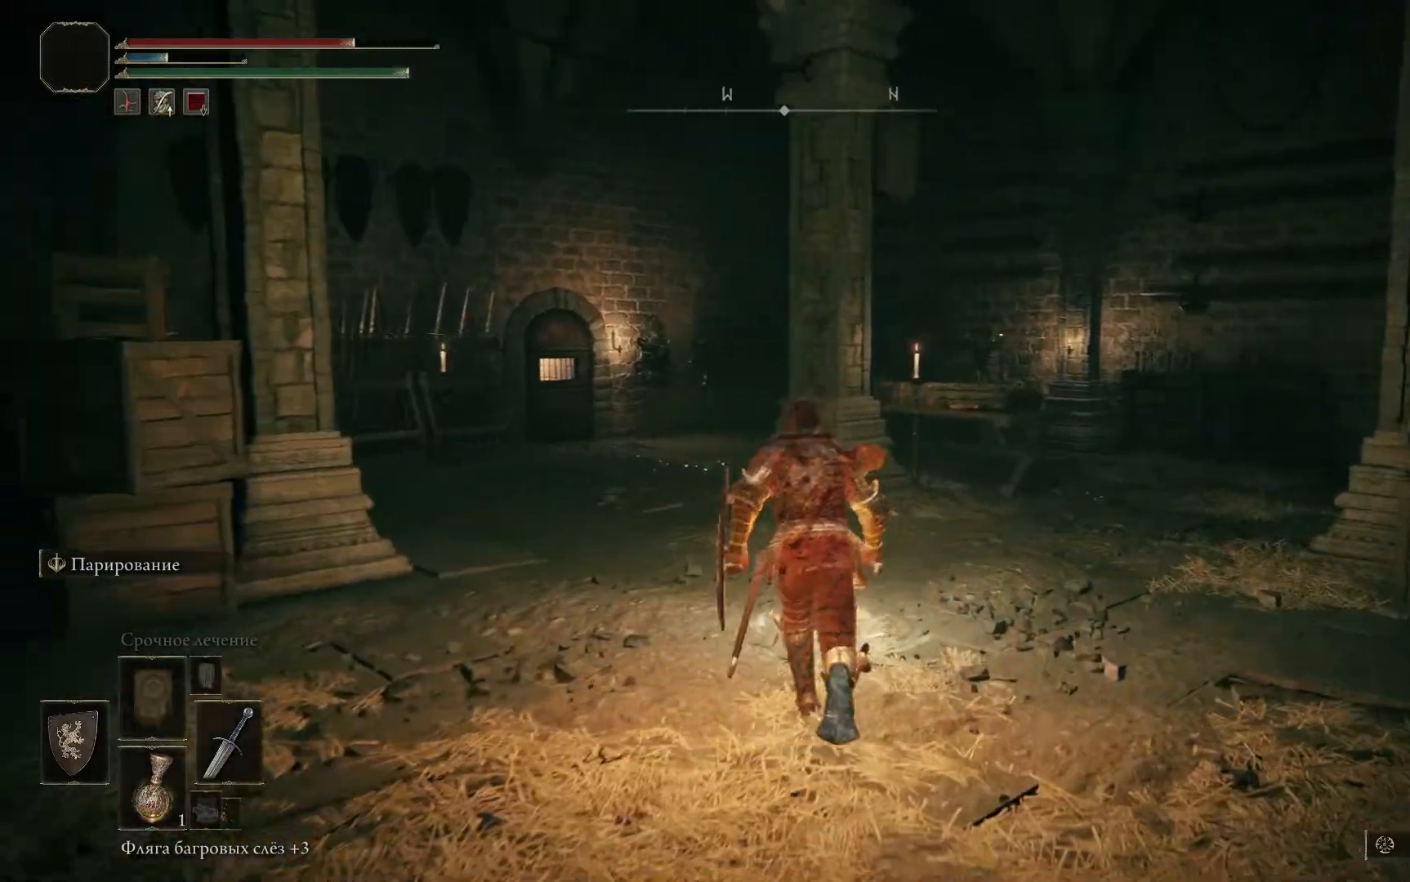
Gameplay with a controller (Xbox layout); each line is a JSON object with the inputs held at the frame after it. "events" lists button and stick changes between this image and that frame as [ms after this image, input, new state], when the widget could be followed in between.
{"buttons": [], "left_stick": "center", "right_stick": "center", "events": [[67, "Y", "down"], [117, "Y", "up"], [234, "Y", "down"], [284, "Y", "up"], [400, "Y", "down"], [500, "Y", "up"]]}
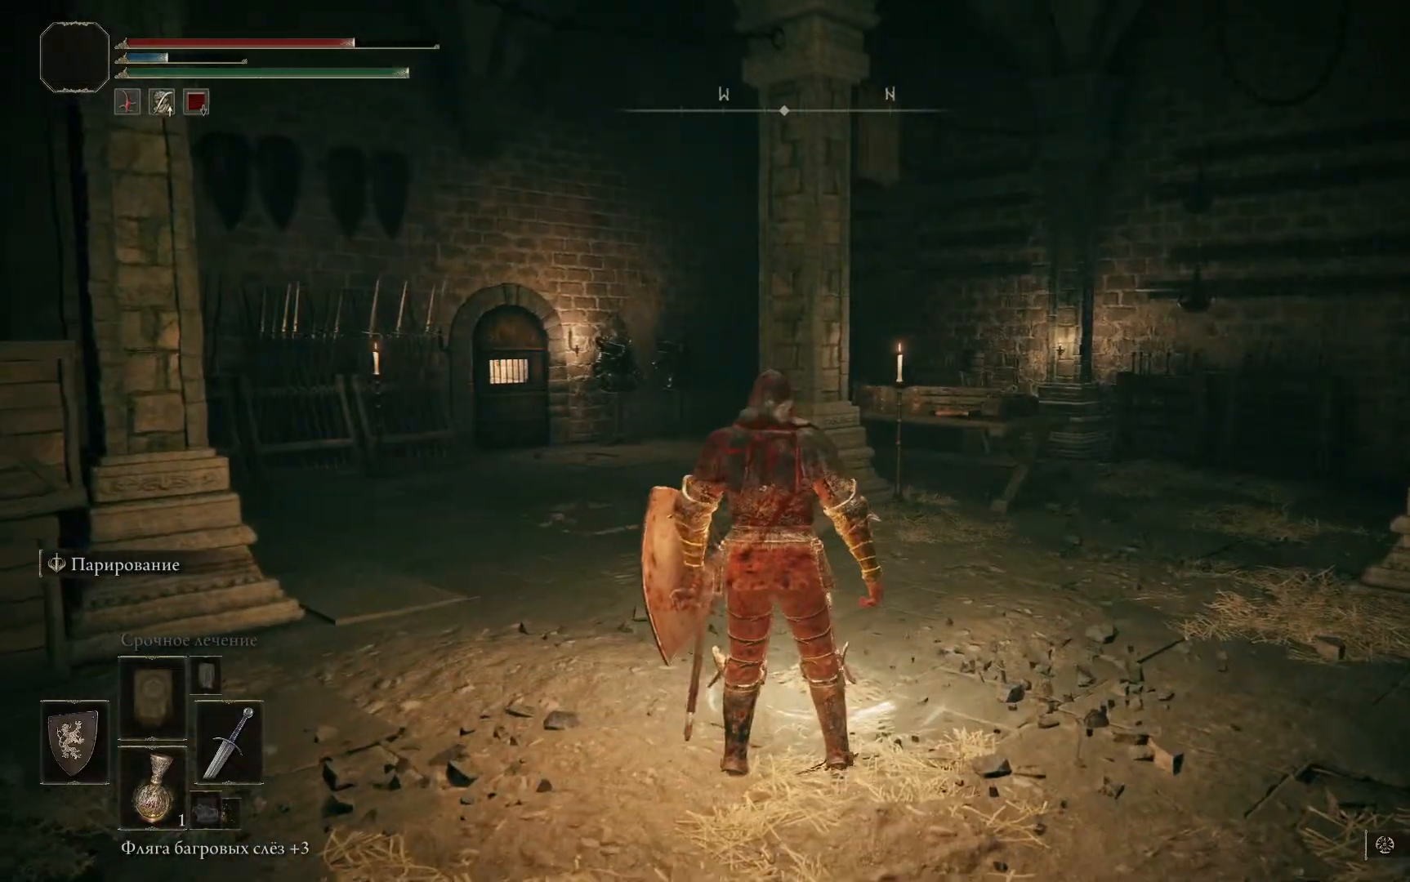
{"buttons": [], "left_stick": "center", "right_stick": "center", "events": []}
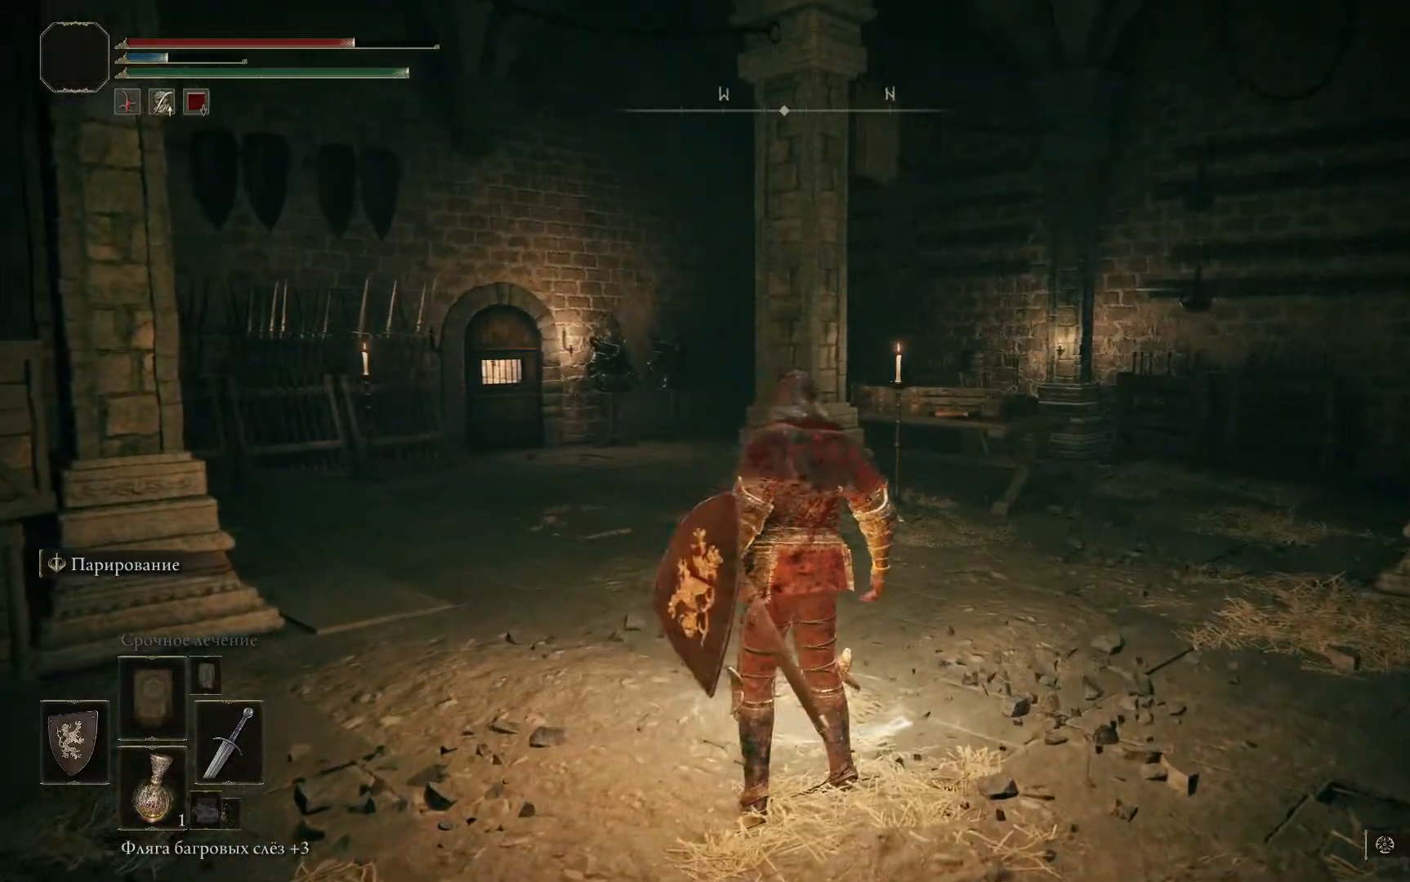
{"buttons": [], "left_stick": "center", "right_stick": "center", "events": []}
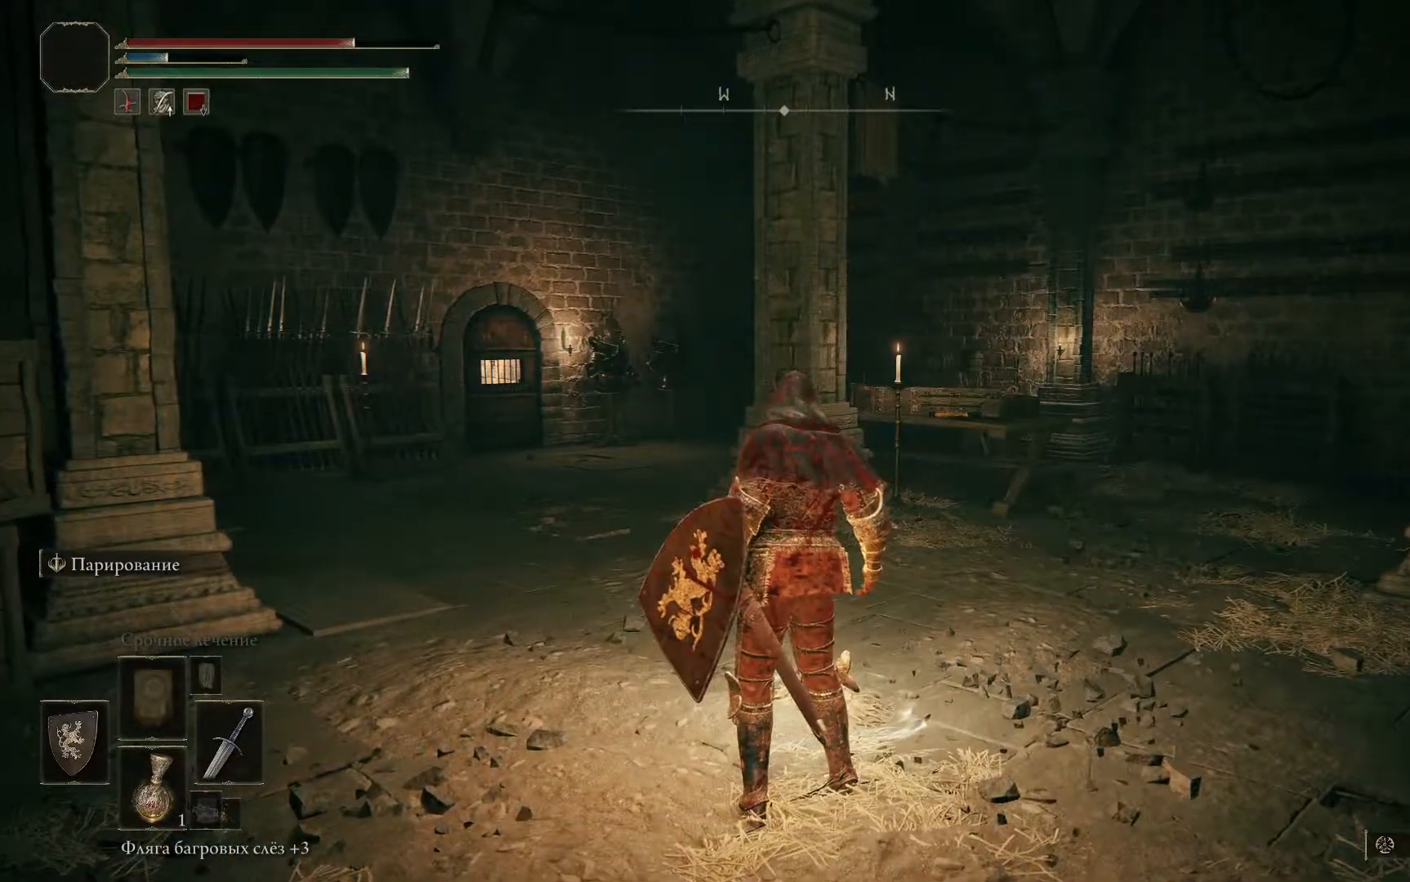
{"buttons": [], "left_stick": "center", "right_stick": "center", "events": []}
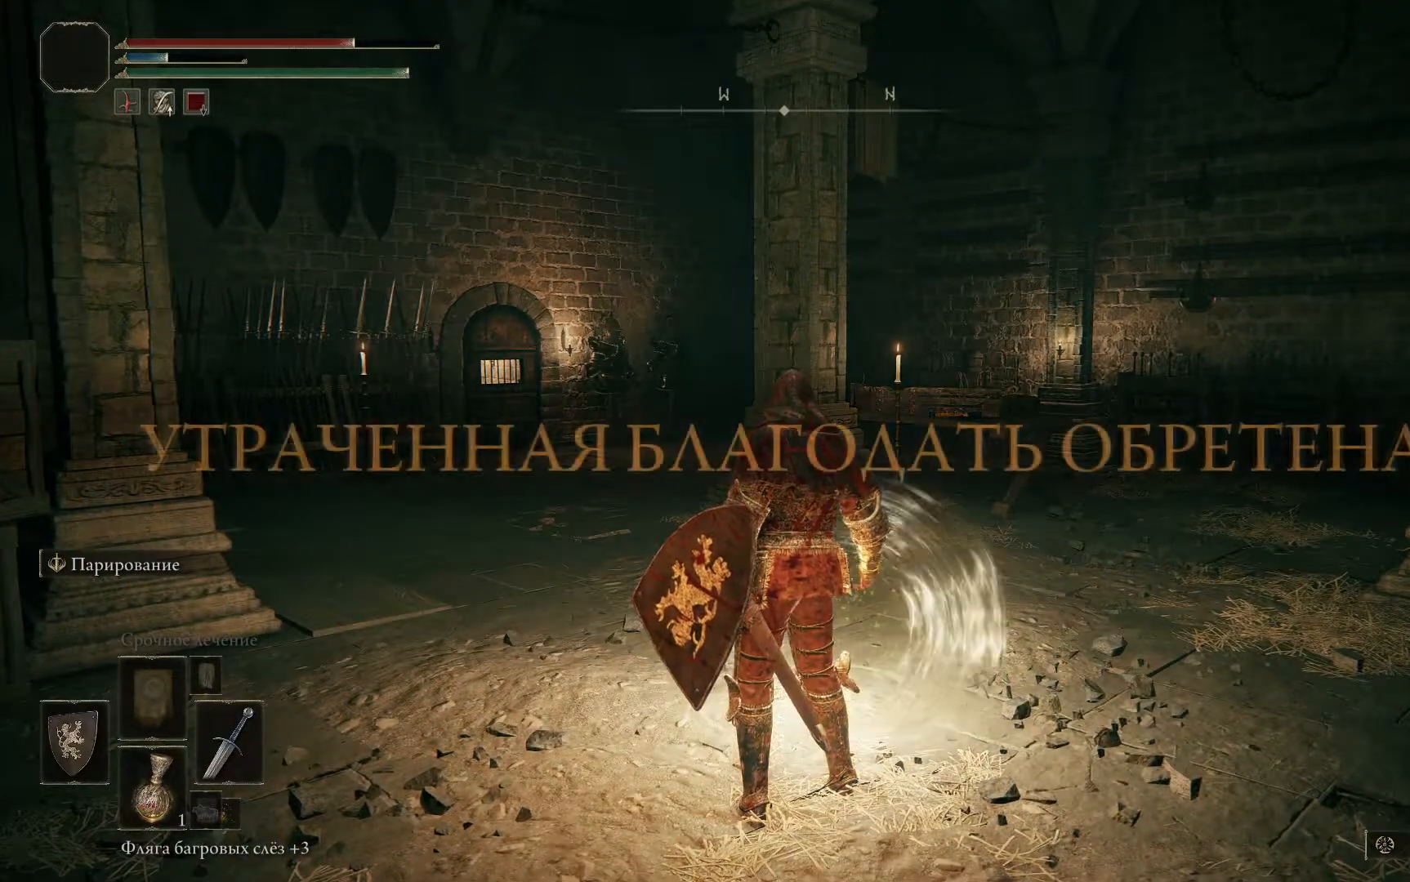
{"buttons": [], "left_stick": "center", "right_stick": "right", "events": [[50, "right_stick", "right"]]}
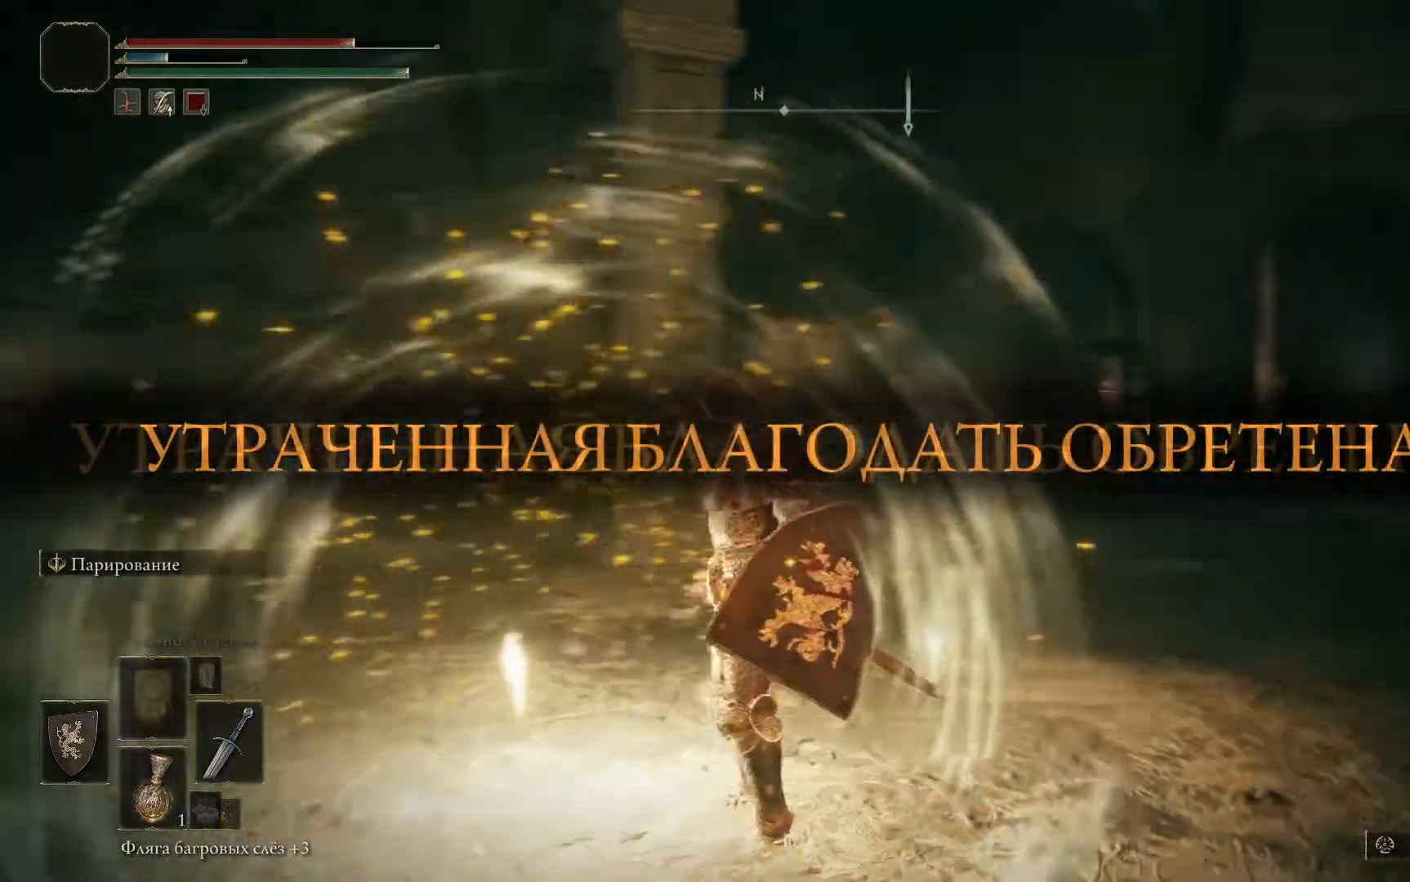
{"buttons": [], "left_stick": "left", "right_stick": "center", "events": [[117, "right_stick", "center"], [351, "left_stick", "left"]]}
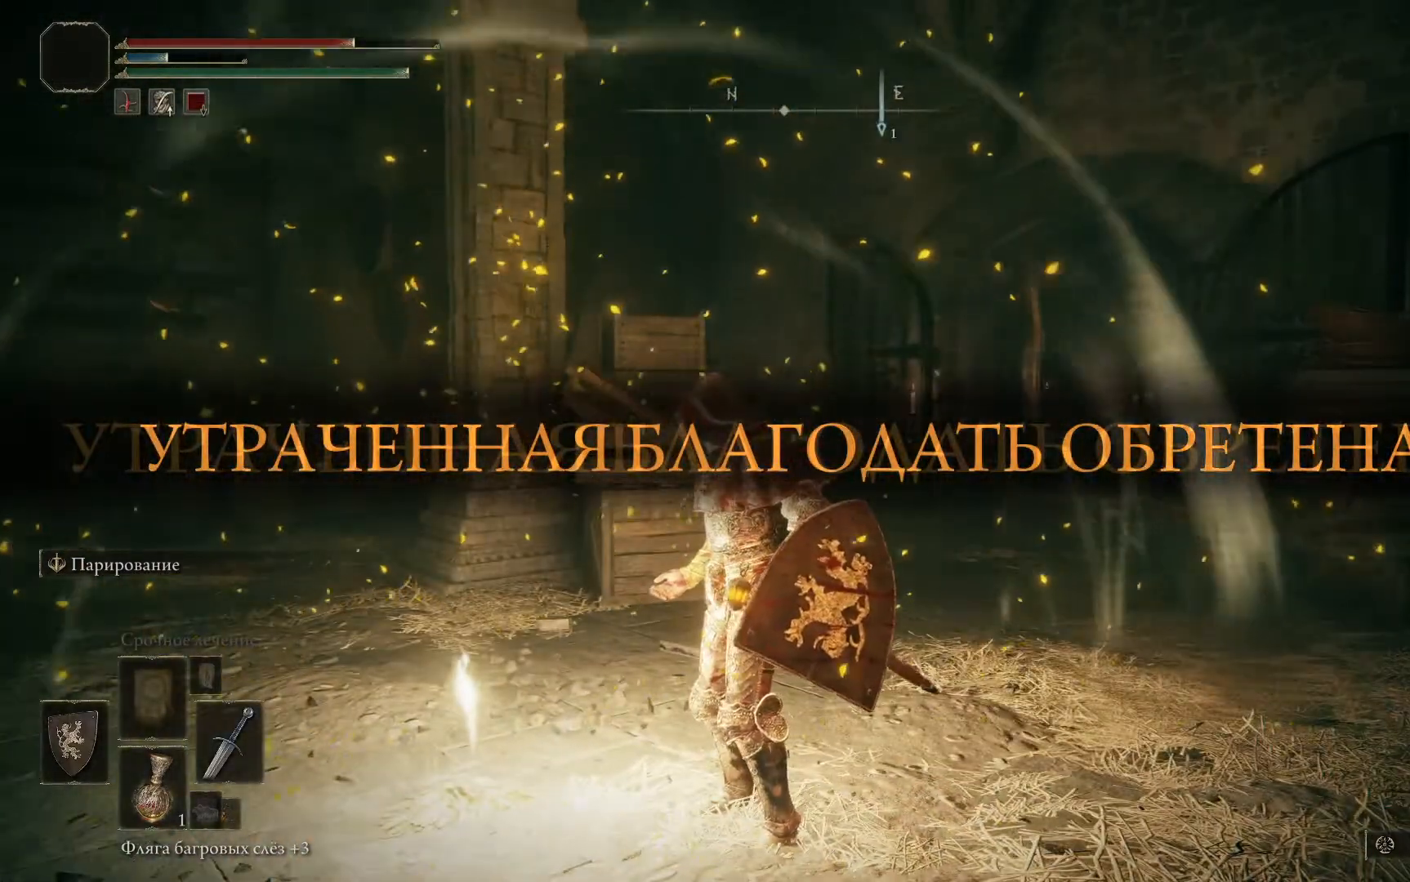
{"buttons": [], "left_stick": "left", "right_stick": "down-right", "events": [[250, "right_stick", "down-right"]]}
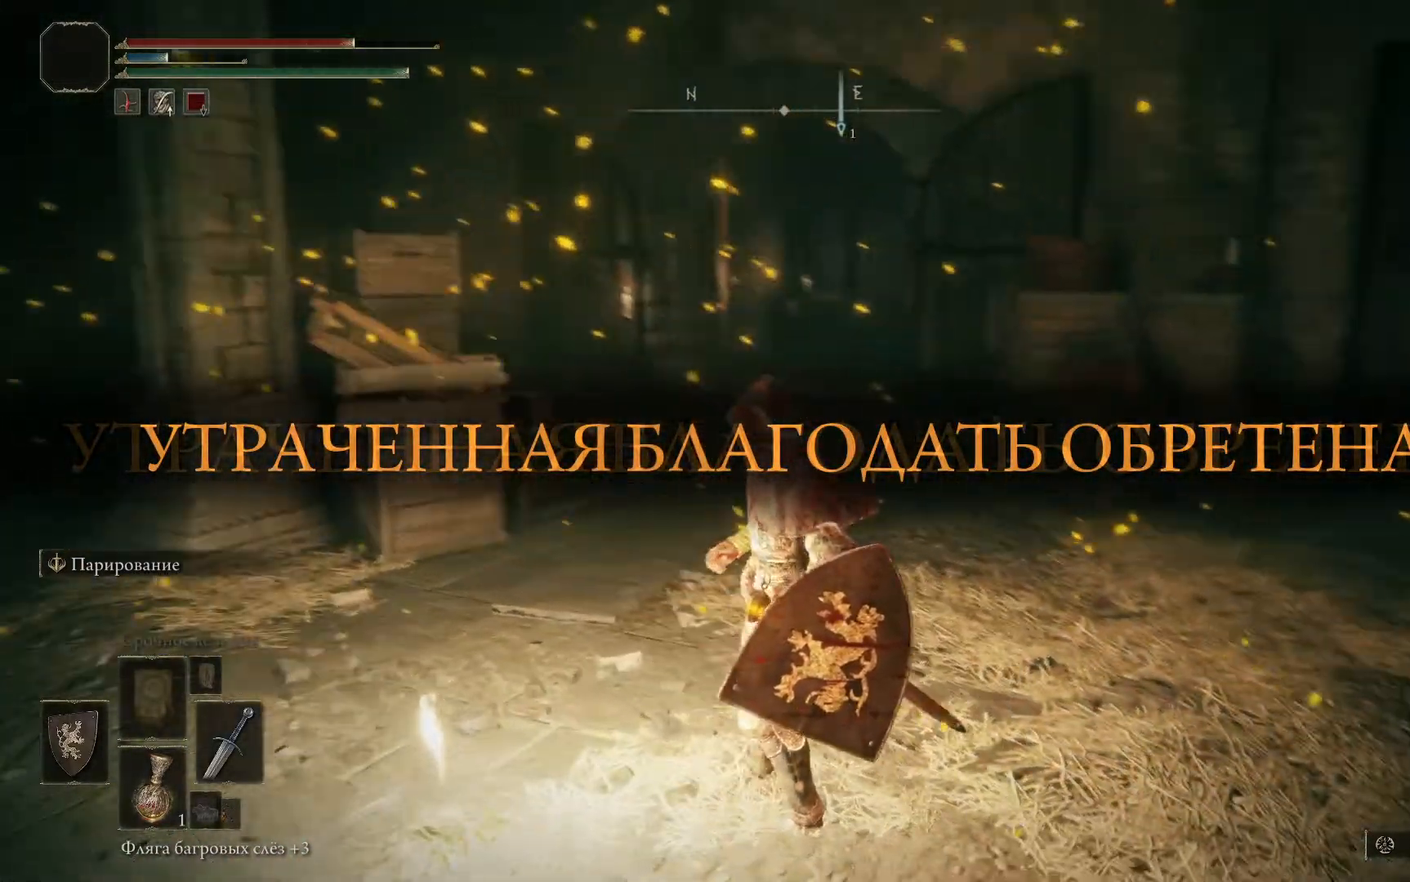
{"buttons": [], "left_stick": "left", "right_stick": "center", "events": [[234, "right_stick", "center"]]}
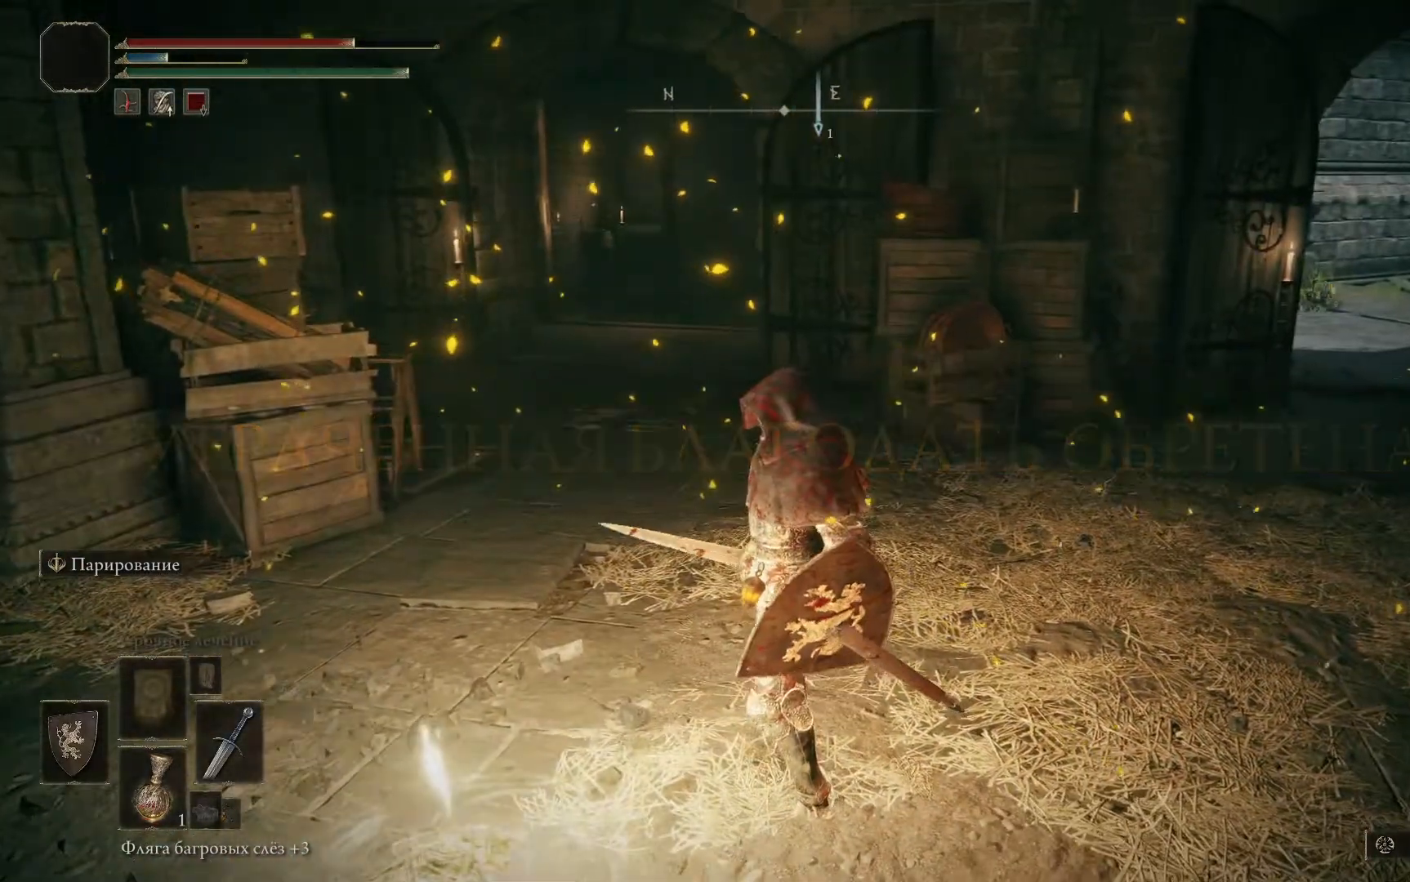
{"buttons": [], "left_stick": "up-left", "right_stick": "center", "events": [[417, "left_stick", "up-left"]]}
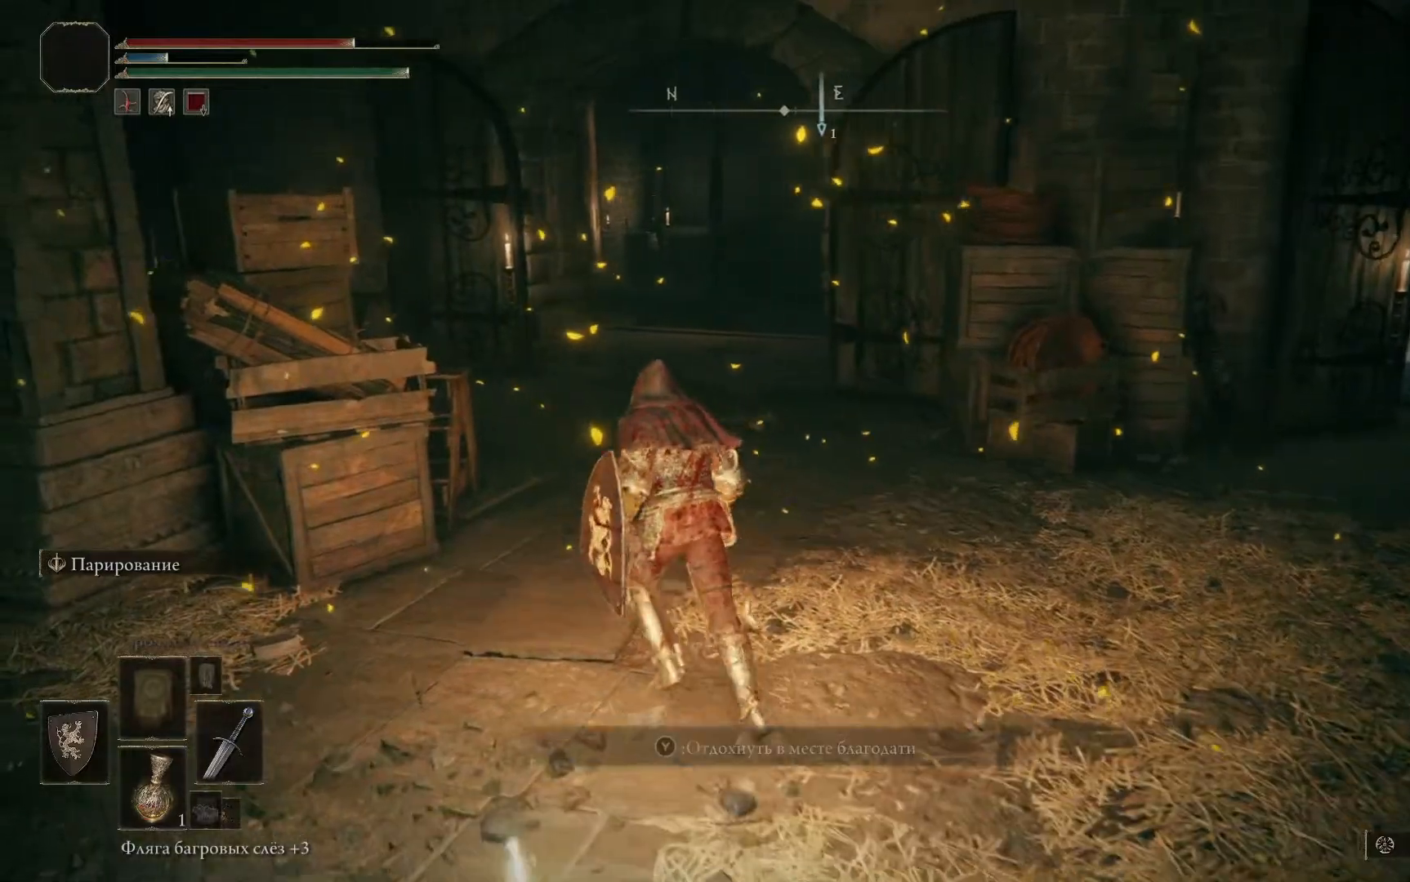
{"buttons": ["B"], "left_stick": "up-left", "right_stick": "center", "events": [[301, "B", "down"]]}
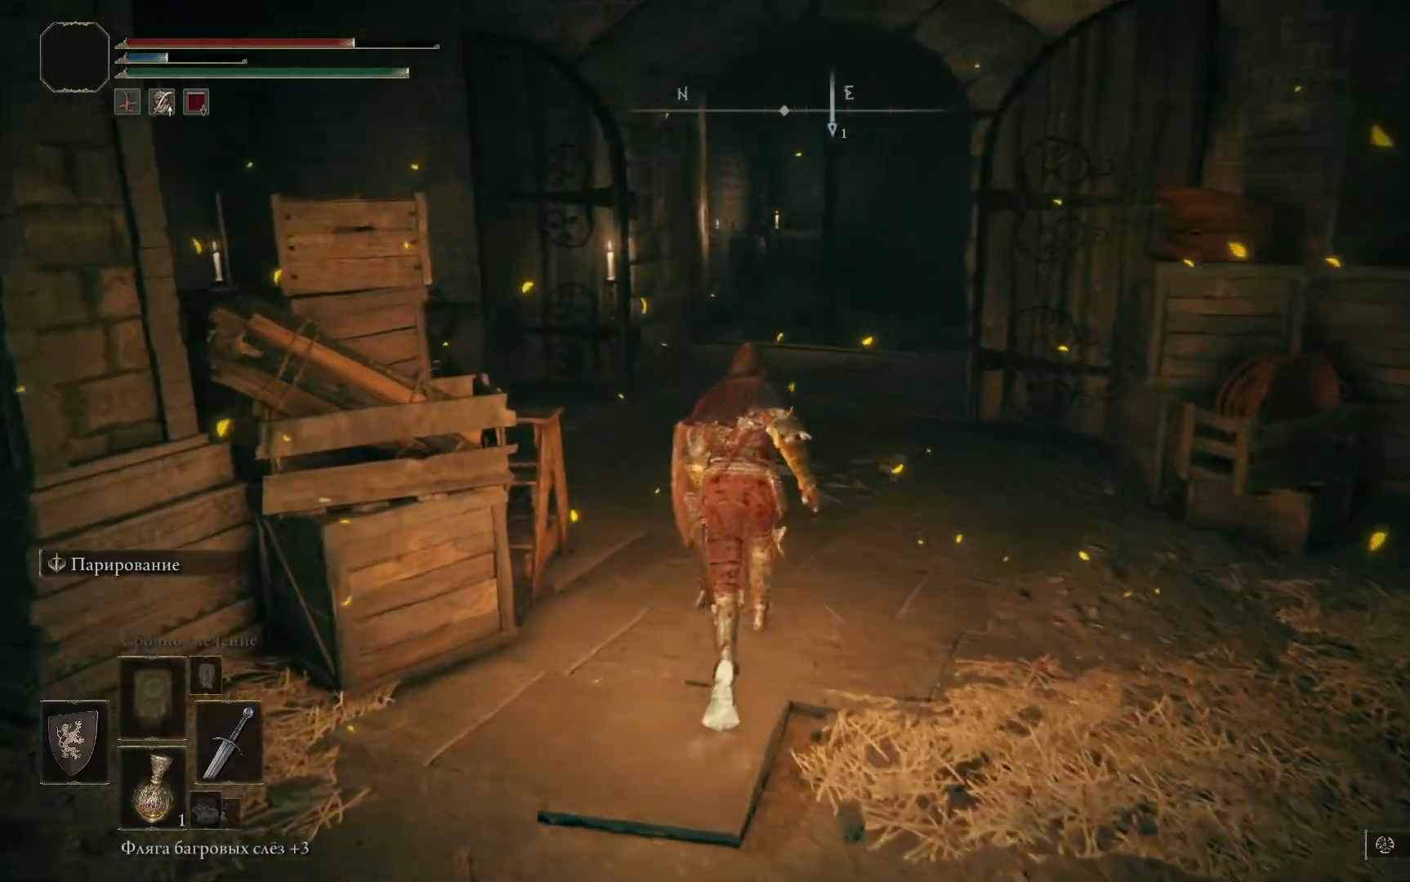
{"buttons": ["B"], "left_stick": "up-left", "right_stick": "center", "events": []}
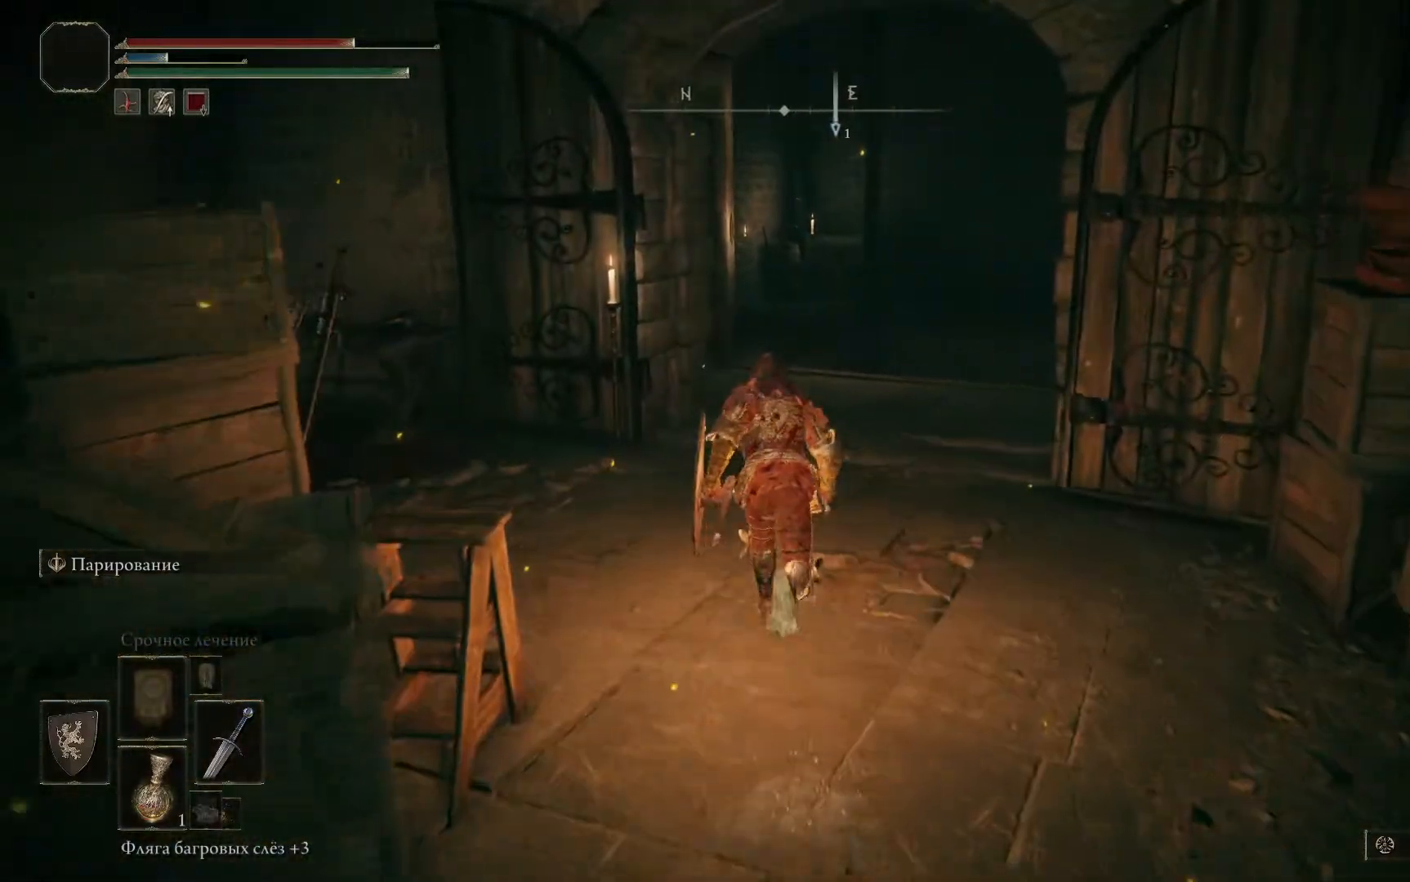
{"buttons": [], "left_stick": "center", "right_stick": "center", "events": [[67, "left_stick", "center"], [201, "B", "up"]]}
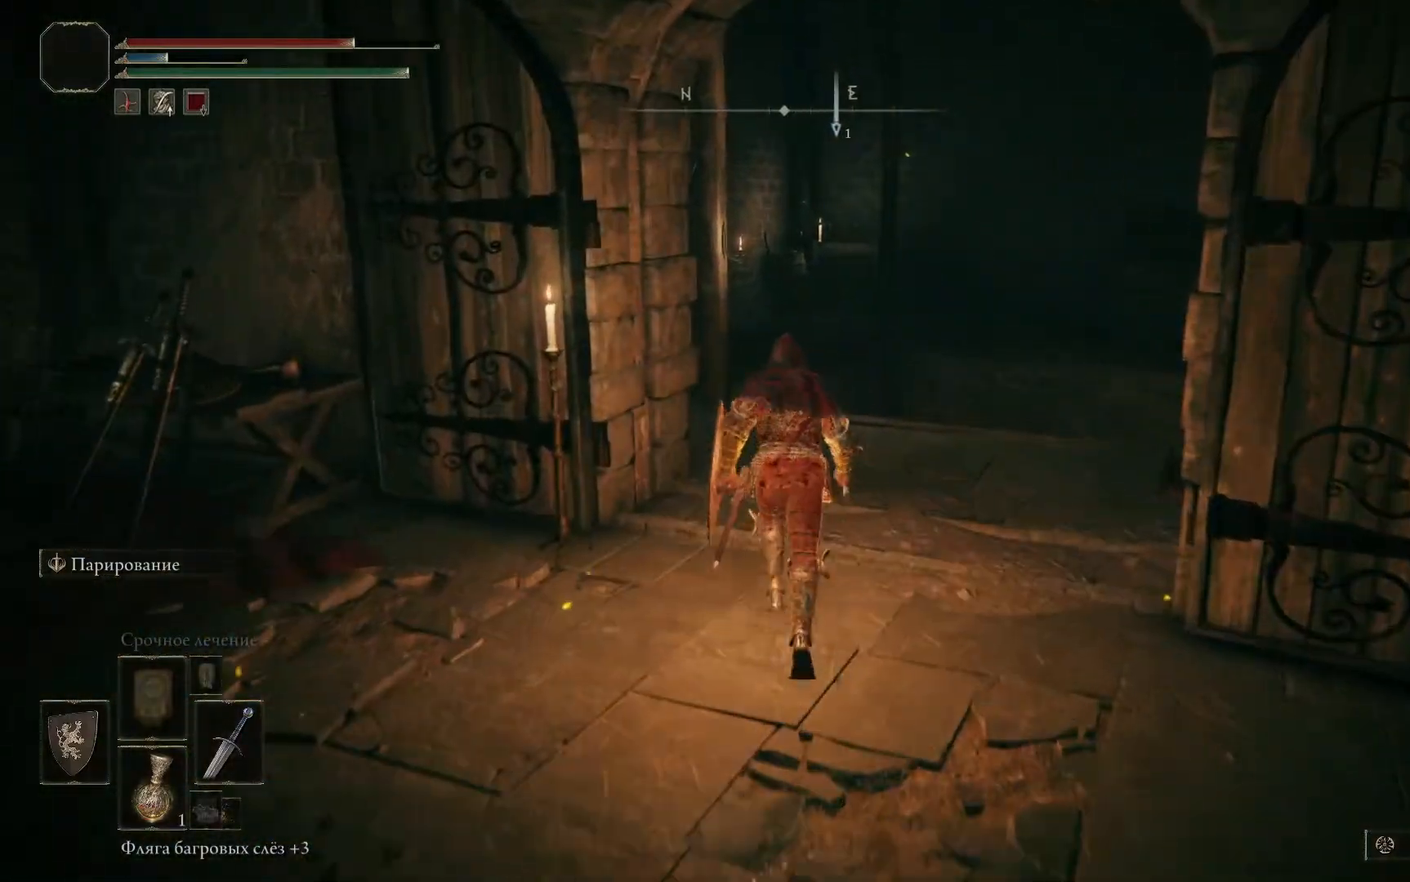
{"buttons": [], "left_stick": "right", "right_stick": "right", "events": [[217, "right_stick", "right"], [400, "left_stick", "right"]]}
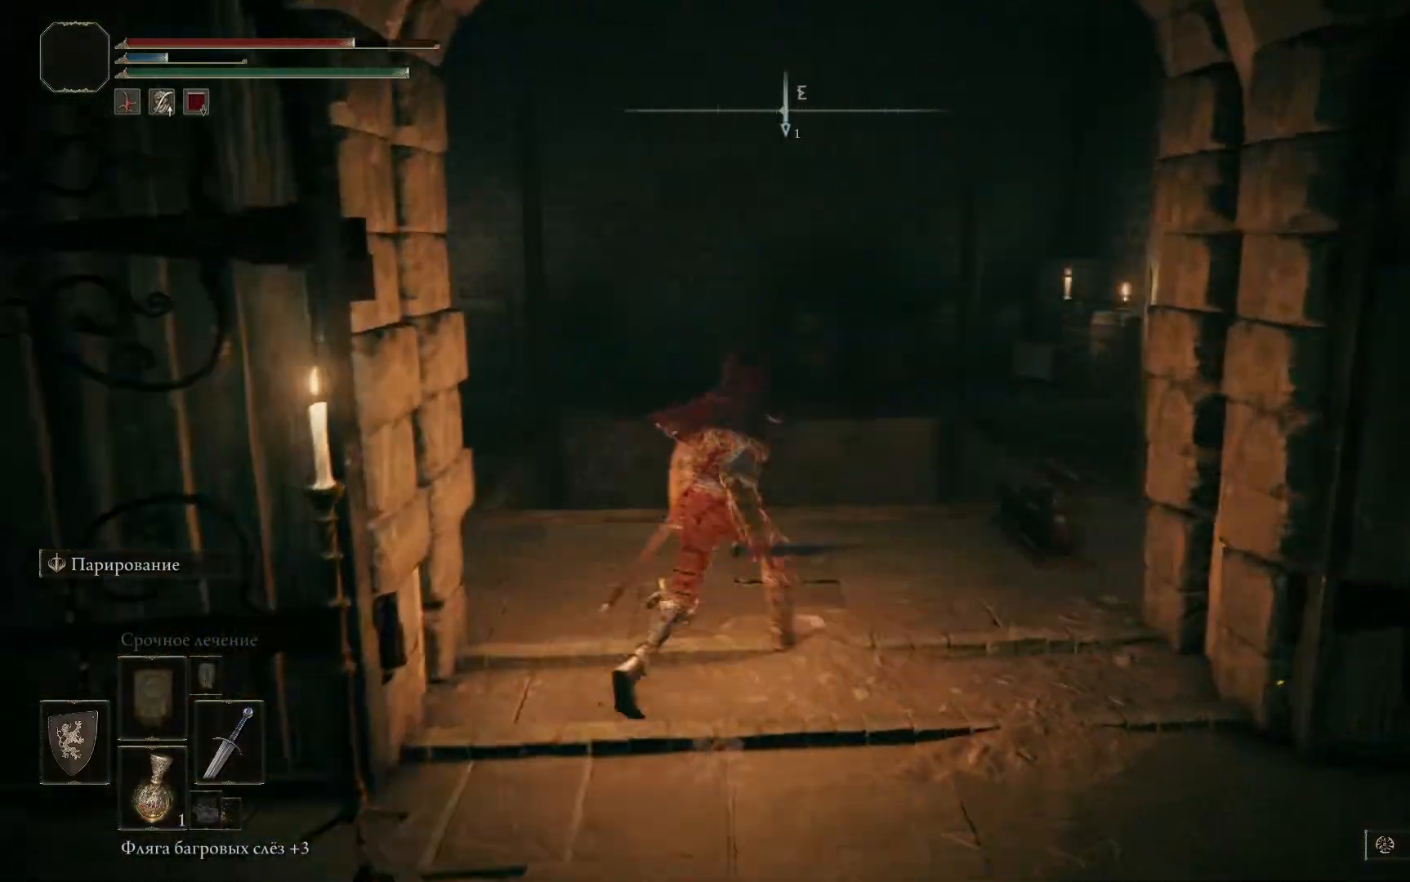
{"buttons": [], "left_stick": "right", "right_stick": "down-right", "events": [[84, "right_stick", "center"], [184, "left_stick", "center"], [334, "right_stick", "down-right"], [401, "left_stick", "right"]]}
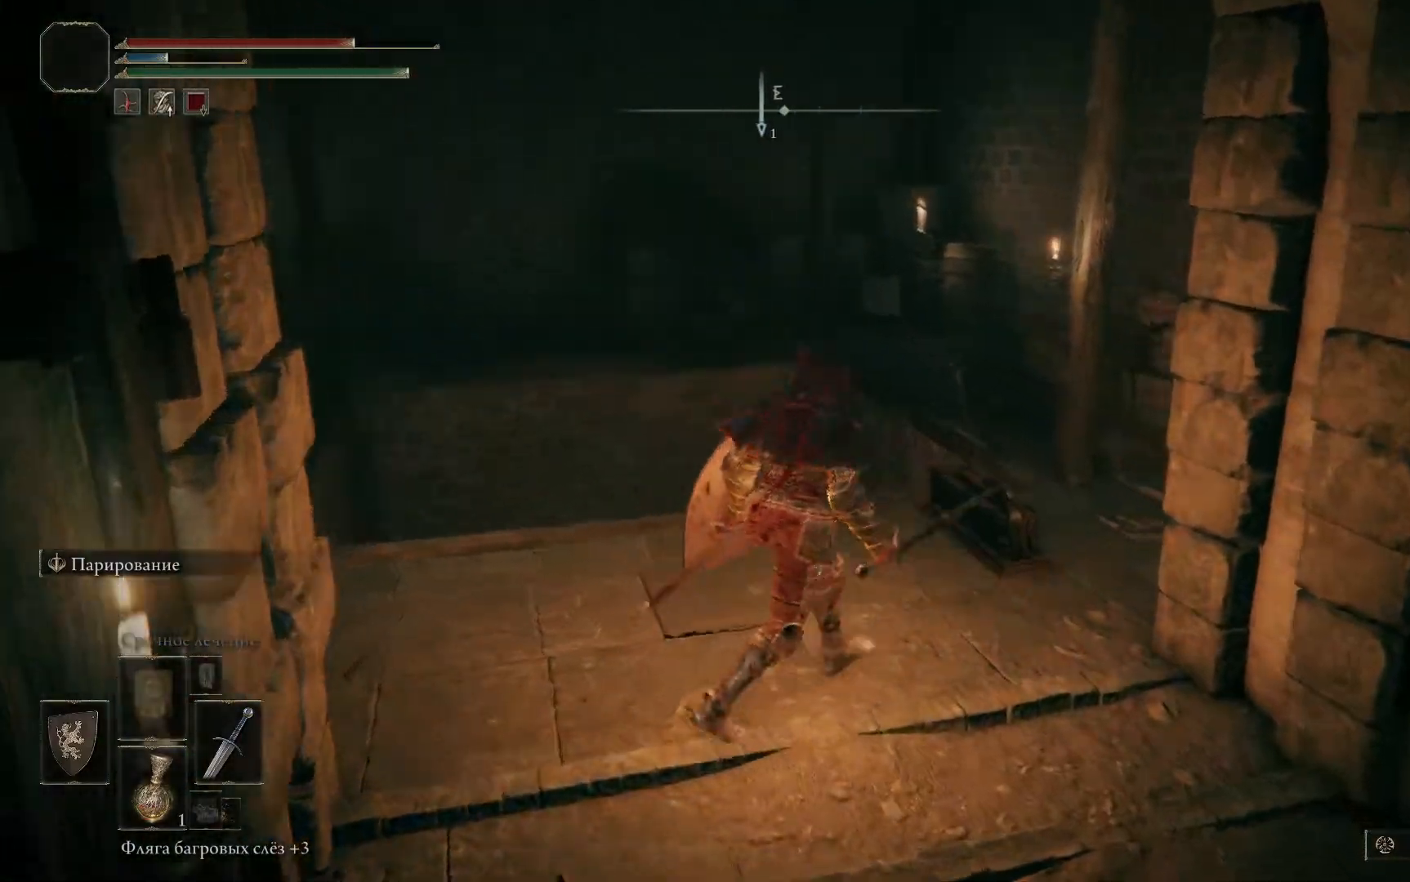
{"buttons": [], "left_stick": "right", "right_stick": "center", "events": [[133, "right_stick", "center"]]}
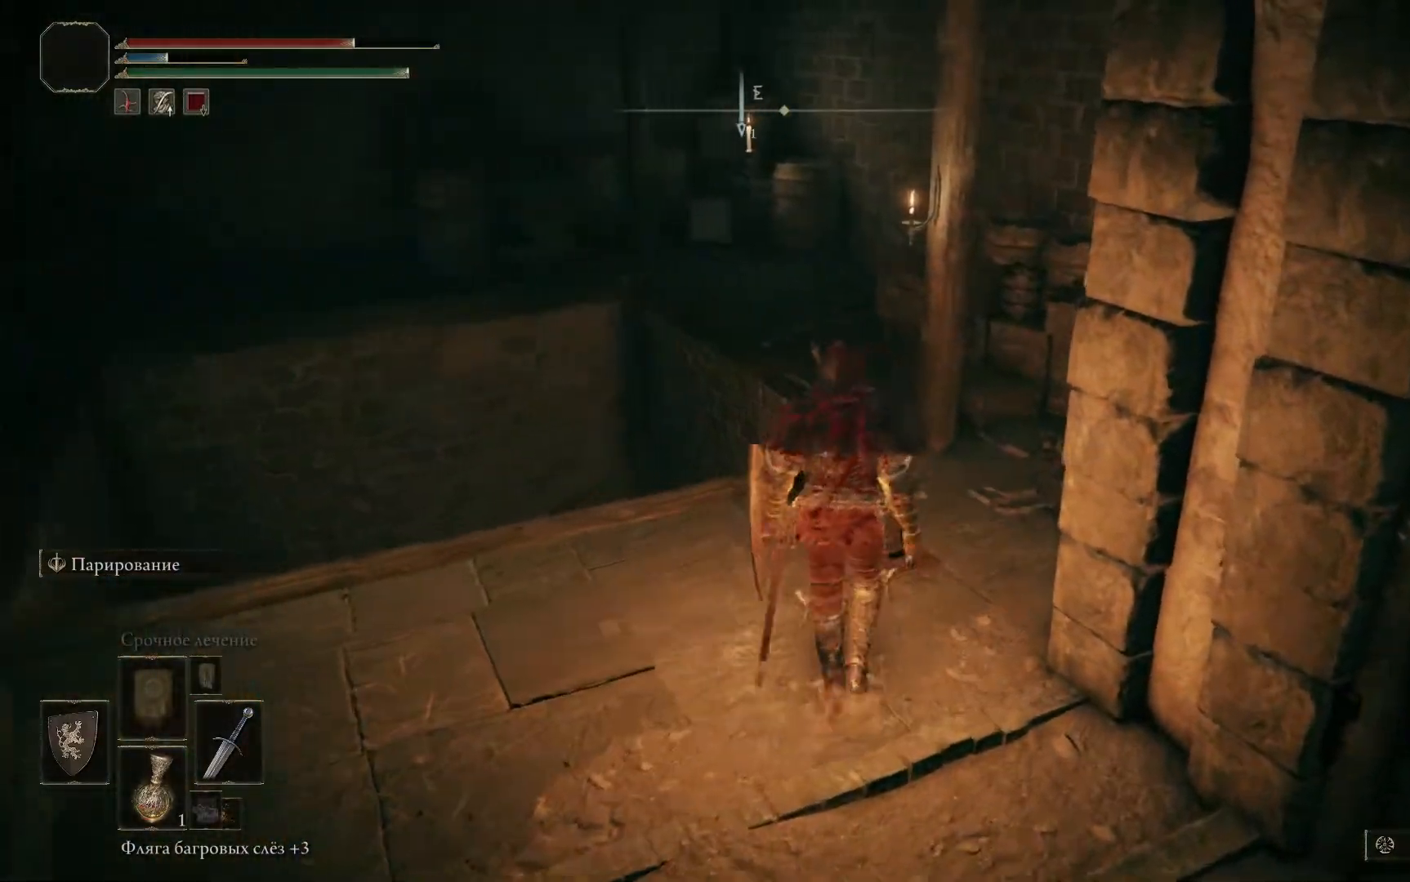
{"buttons": [], "left_stick": "center", "right_stick": "center", "events": [[67, "left_stick", "center"]]}
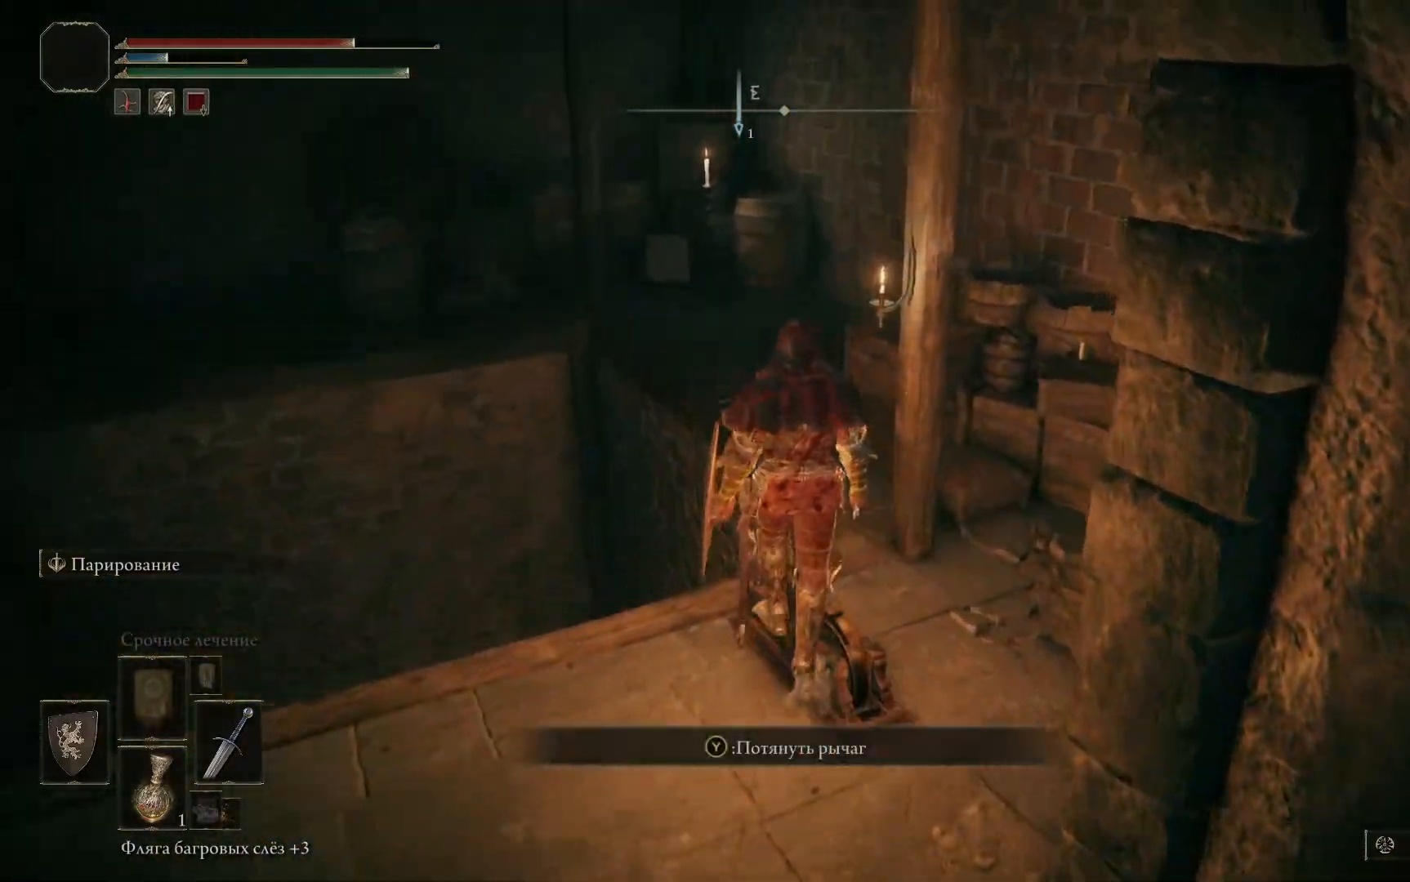
{"buttons": [], "left_stick": "center", "right_stick": "center", "events": [[50, "Y", "down"], [183, "Y", "up"]]}
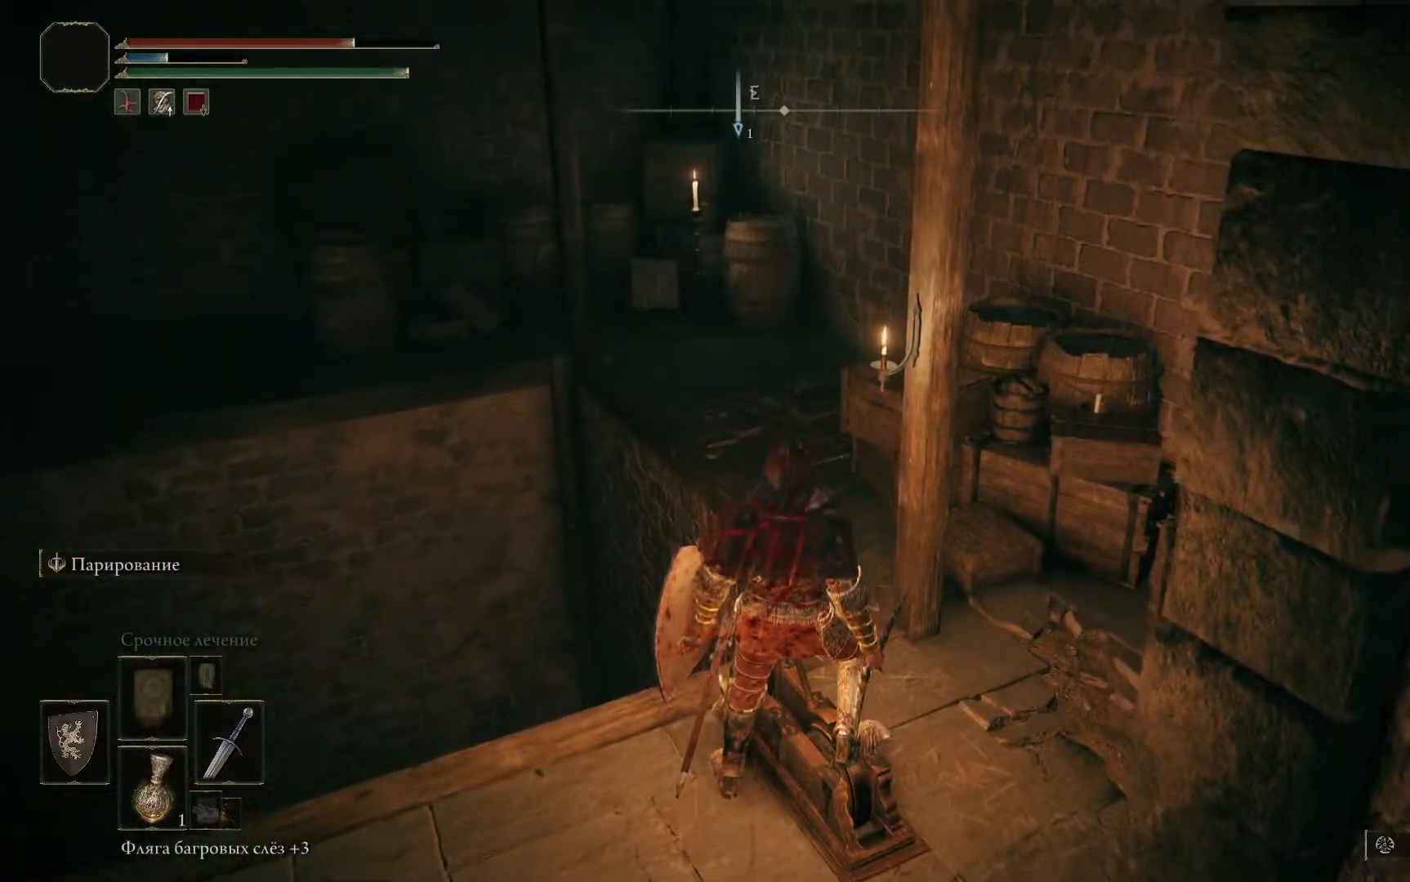
{"buttons": [], "left_stick": "down", "right_stick": "center", "events": [[184, "left_stick", "down"]]}
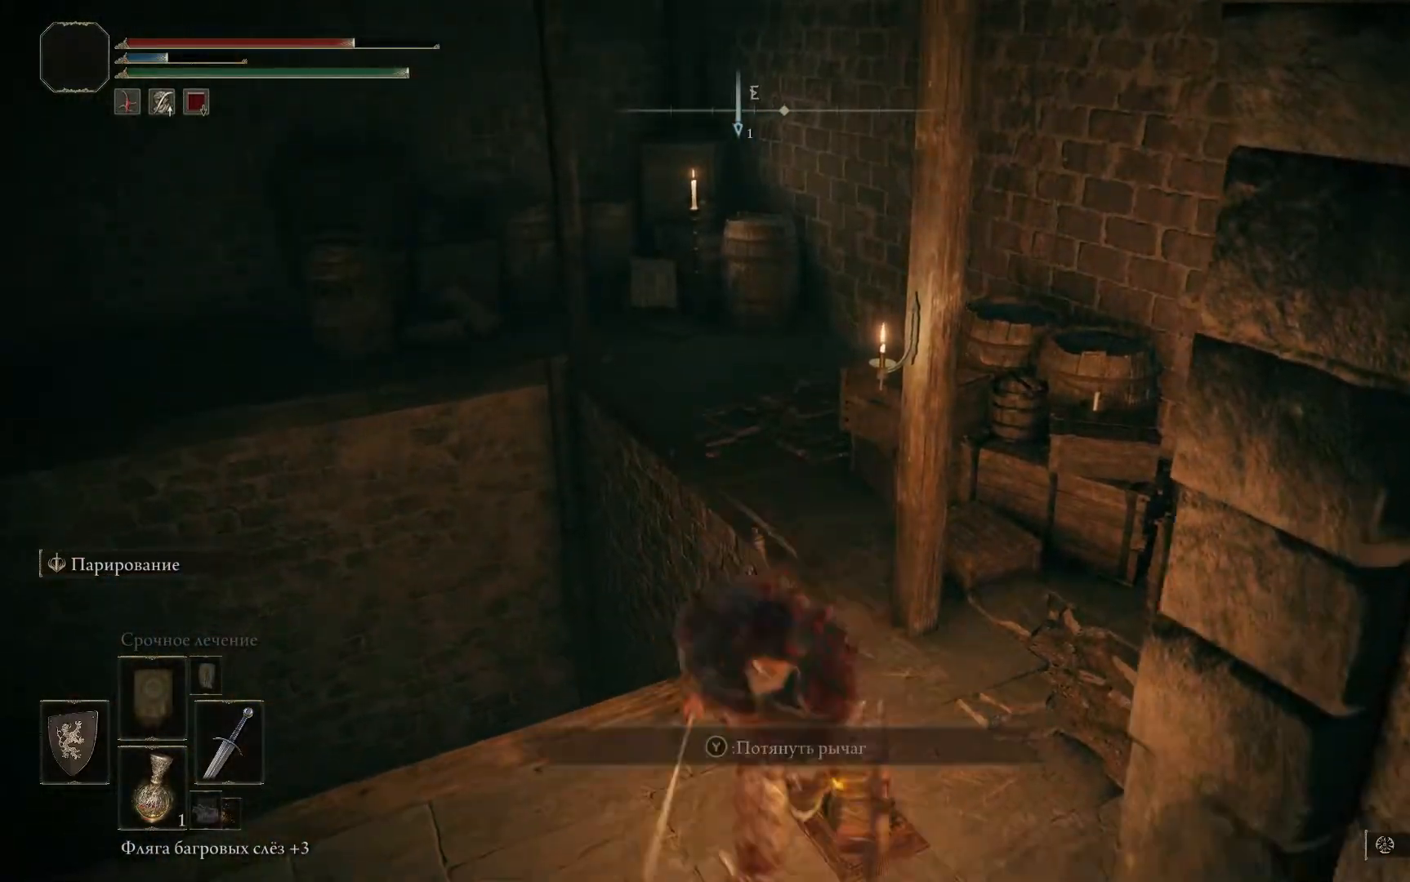
{"buttons": [], "left_stick": "center", "right_stick": "center", "events": [[133, "left_stick", "center"]]}
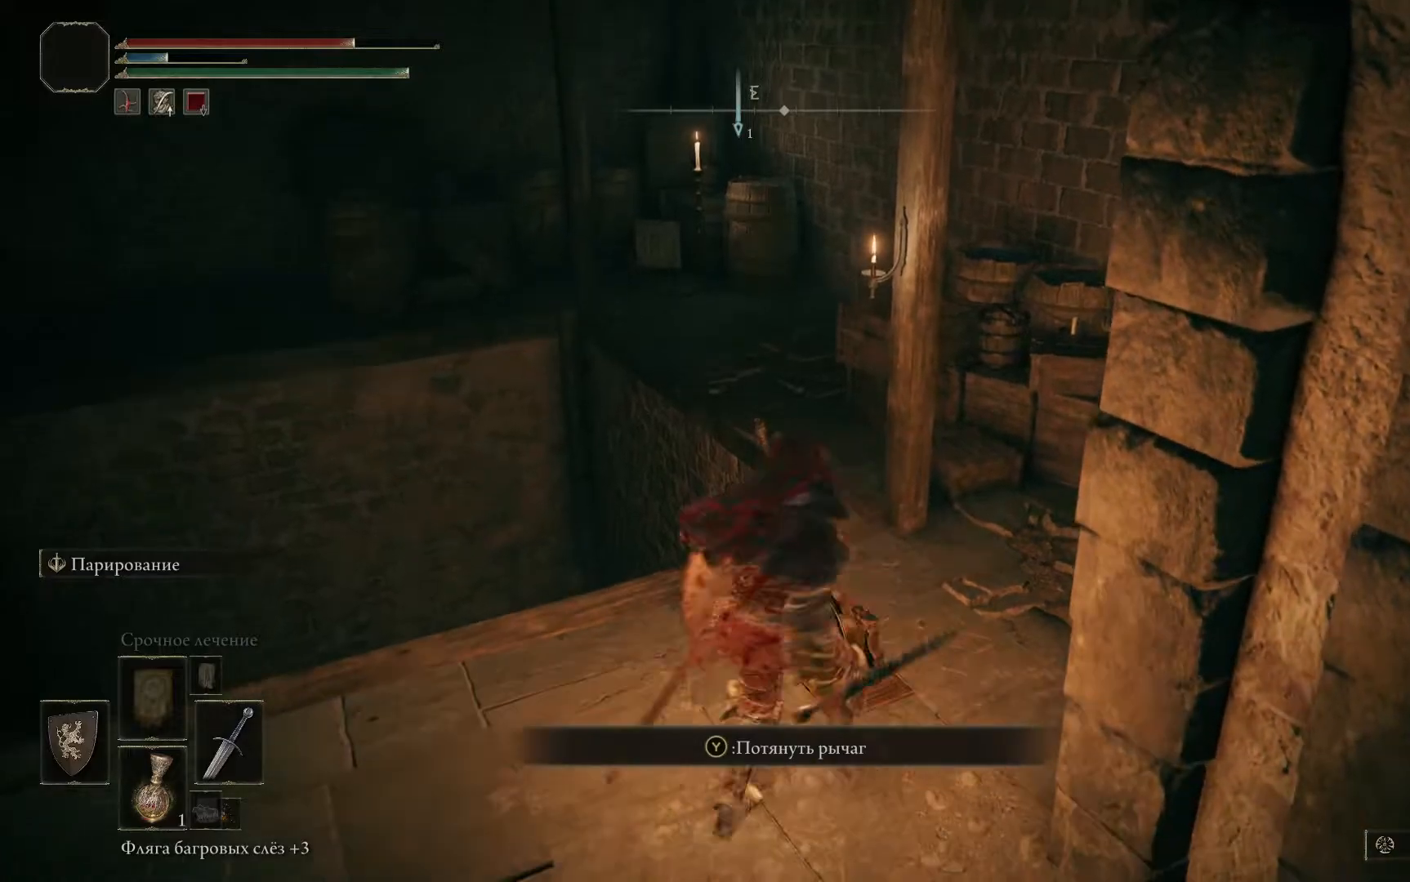
{"buttons": [], "left_stick": "center", "right_stick": "center", "events": [[117, "Y", "down"], [251, "Y", "up"]]}
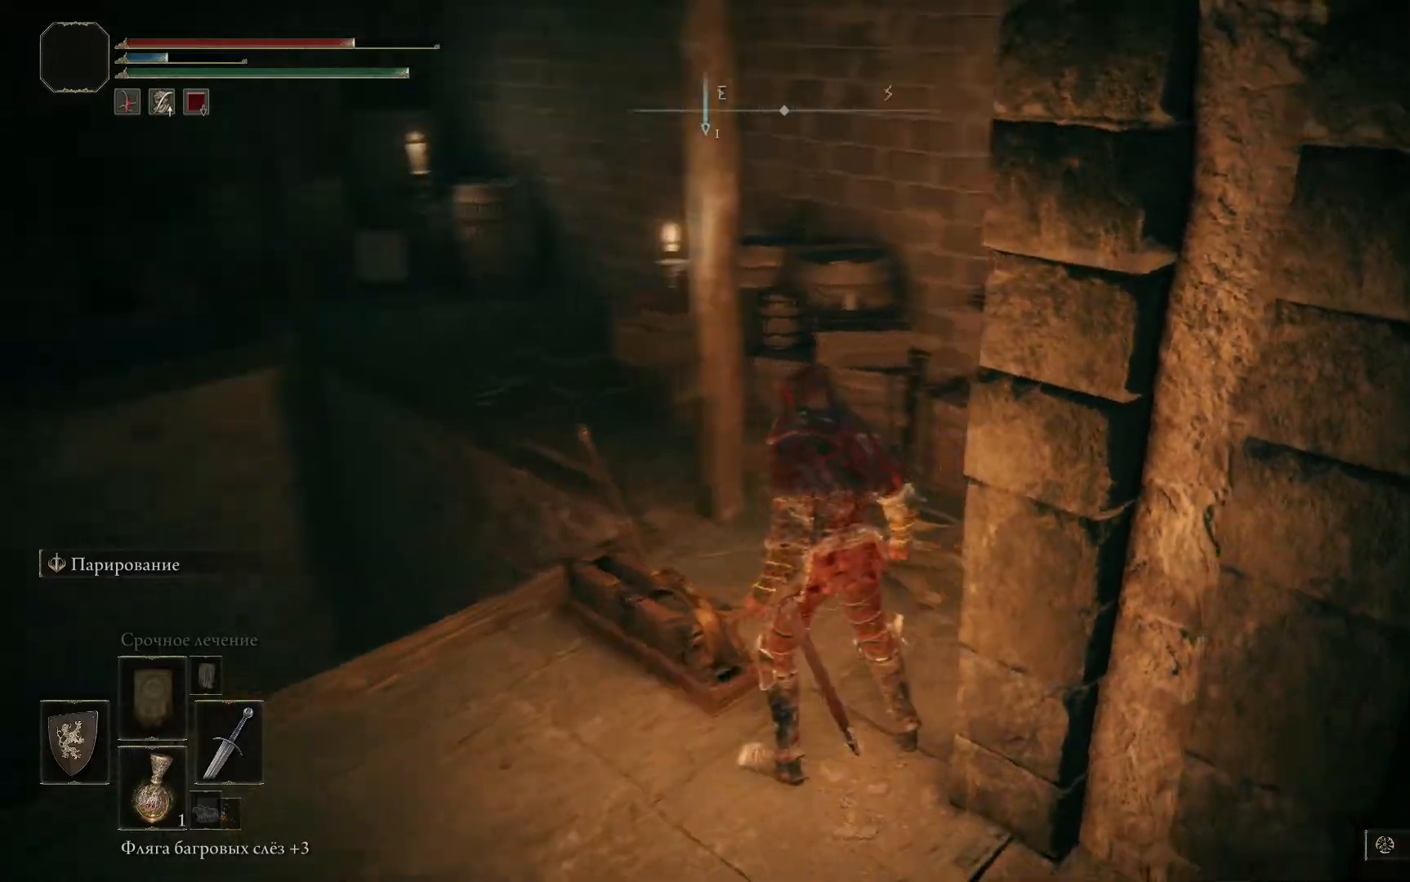
{"buttons": [], "left_stick": "center", "right_stick": "center", "events": []}
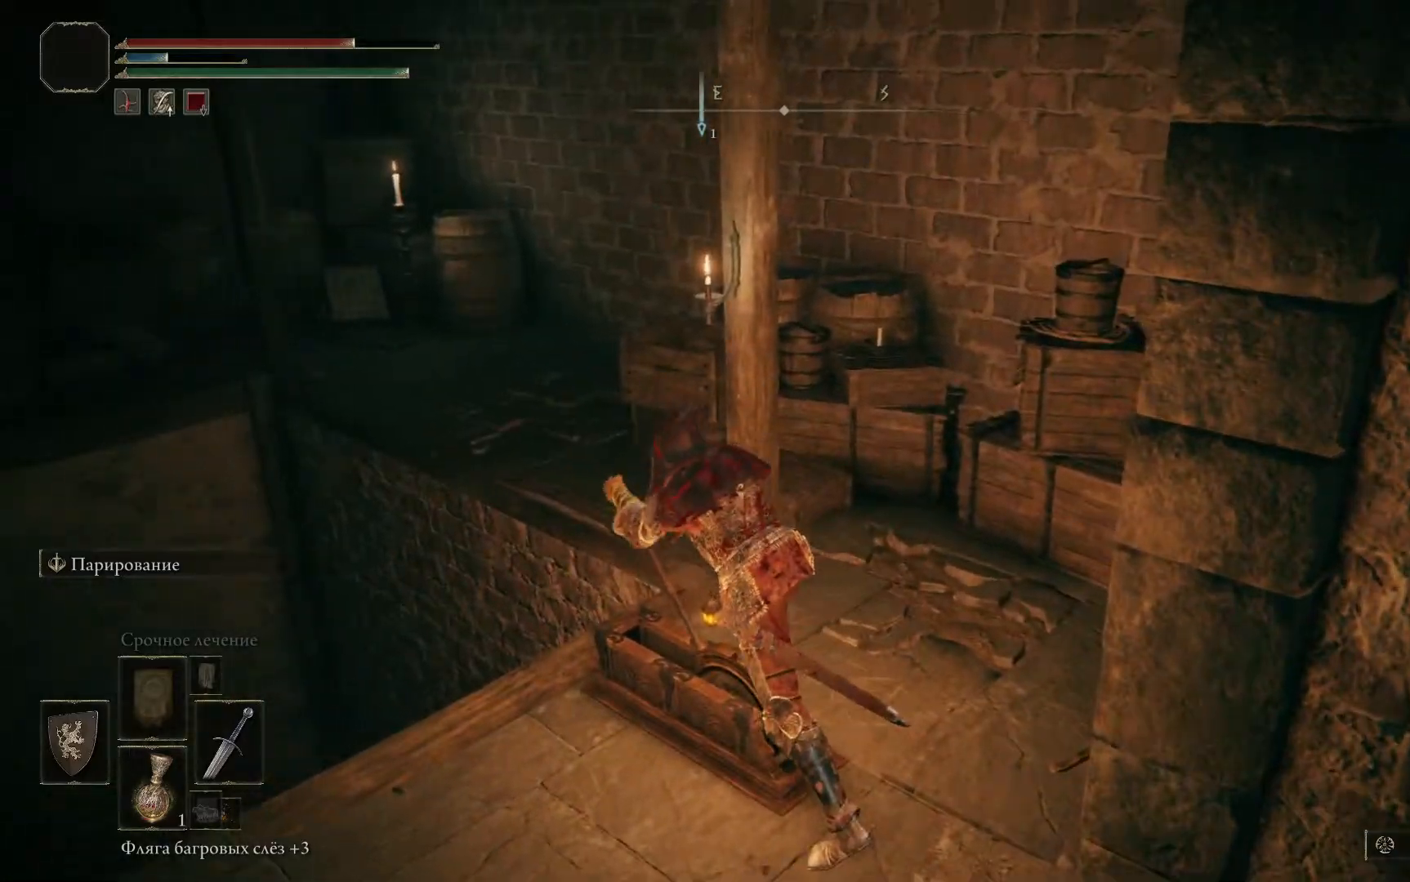
{"buttons": [], "left_stick": "center", "right_stick": "center", "events": []}
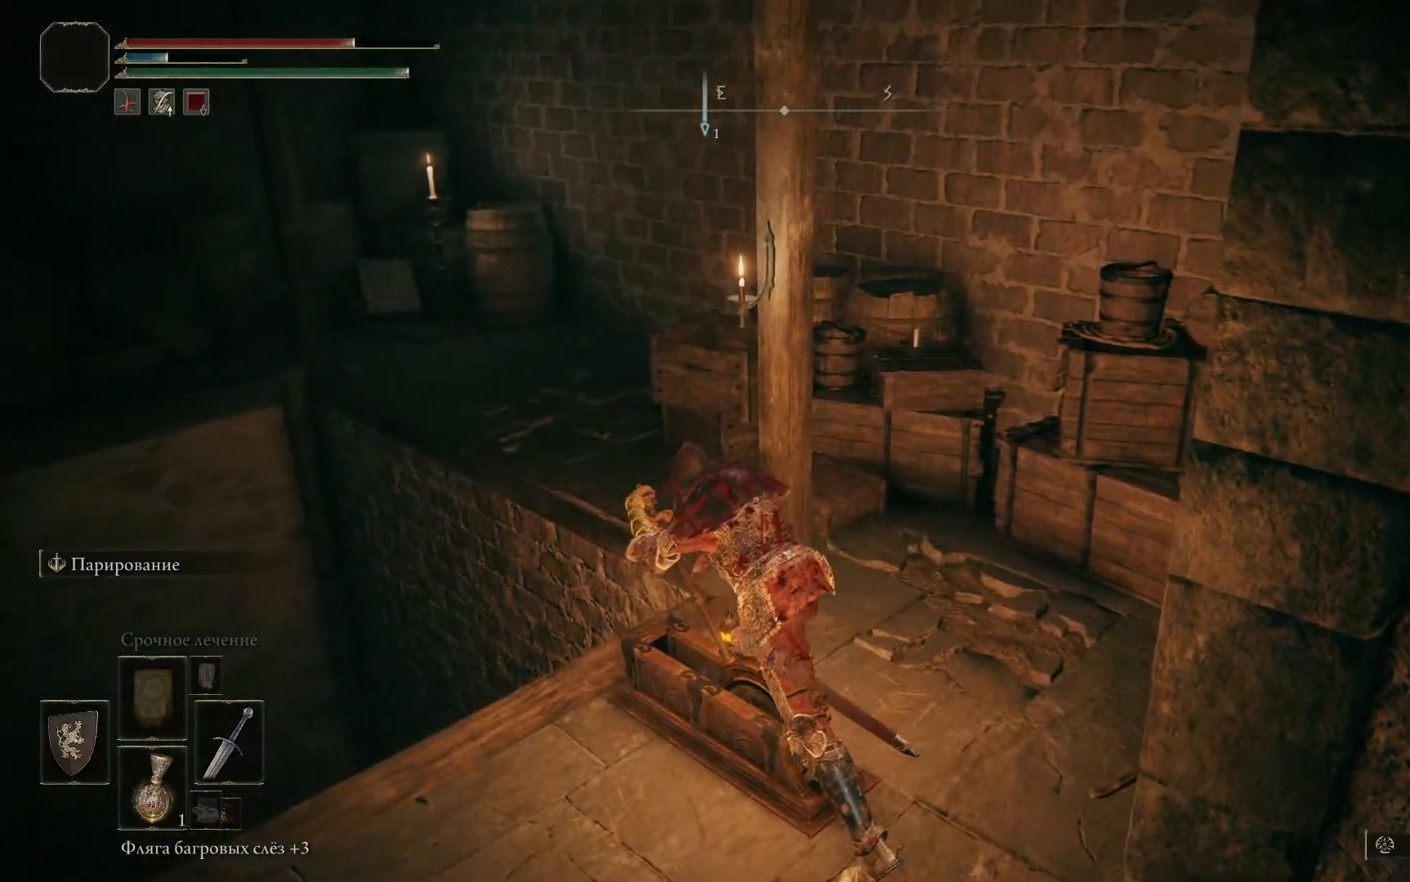
{"buttons": [], "left_stick": "center", "right_stick": "center", "events": []}
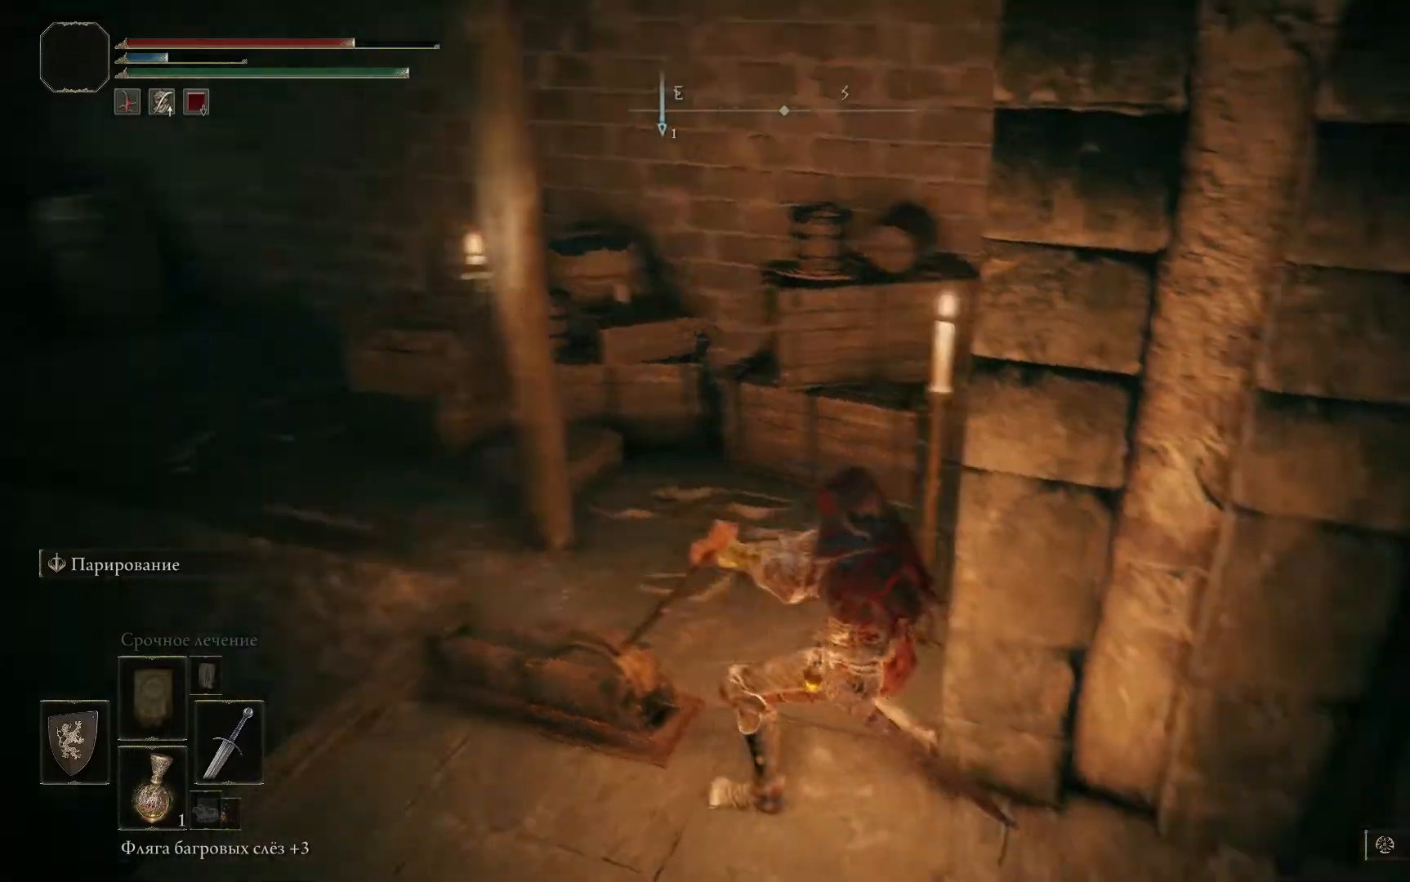
{"buttons": [], "left_stick": "center", "right_stick": "center", "events": []}
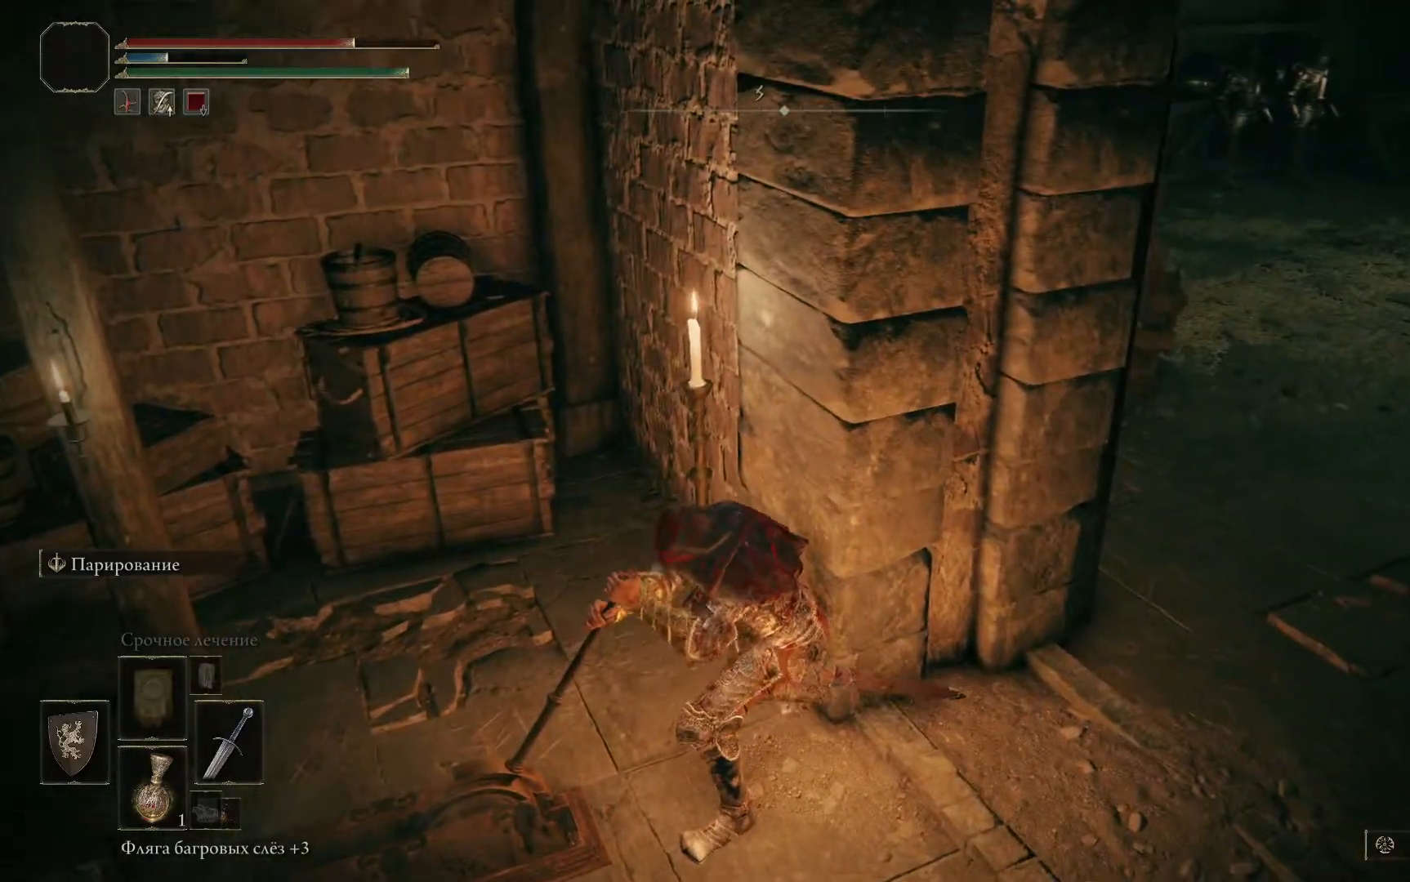
{"buttons": [], "left_stick": "center", "right_stick": "left", "events": [[250, "right_stick", "left"]]}
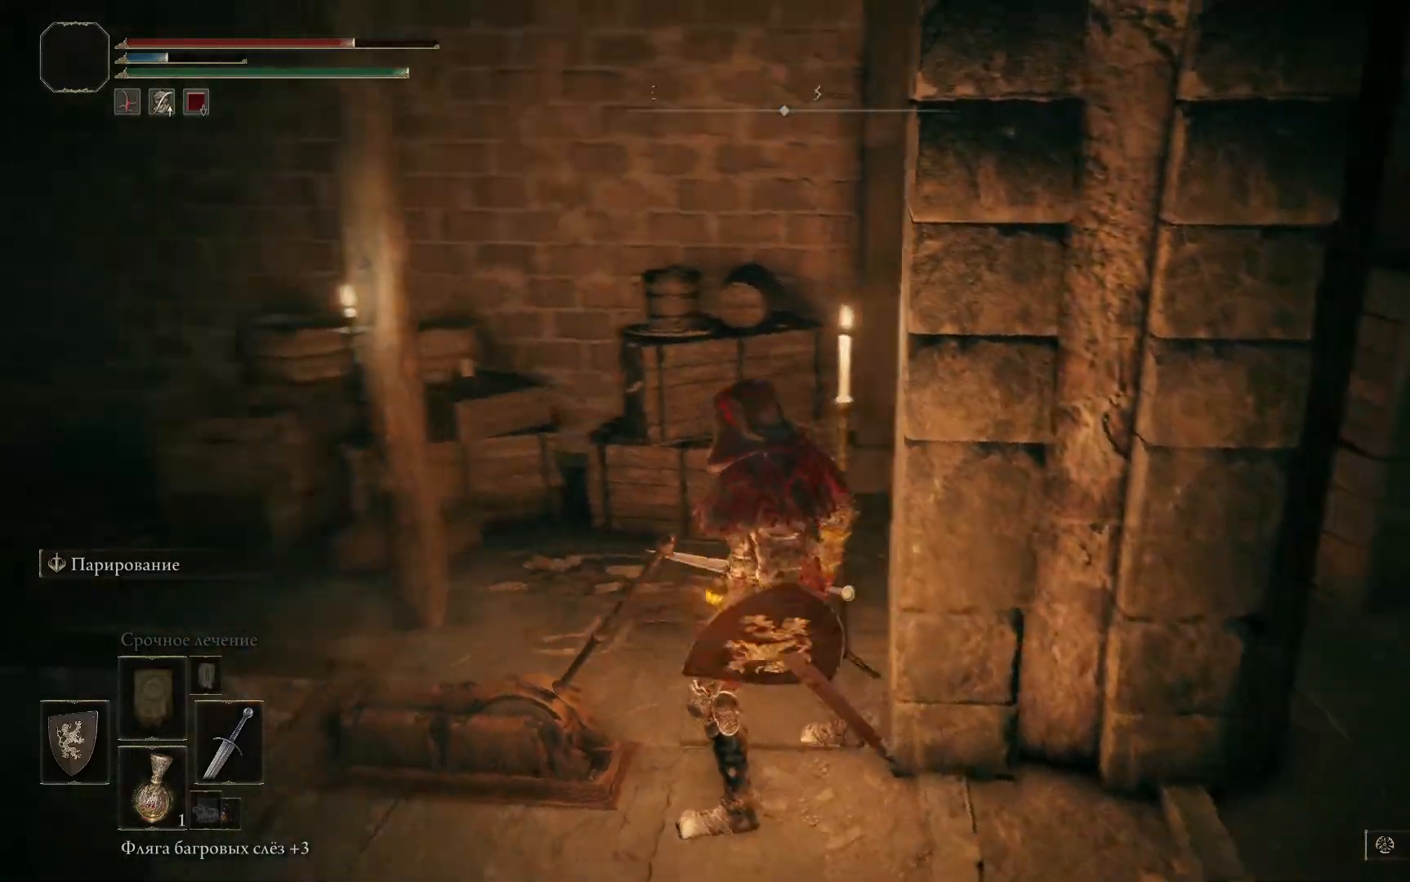
{"buttons": [], "left_stick": "center", "right_stick": "center", "events": [[418, "right_stick", "center"]]}
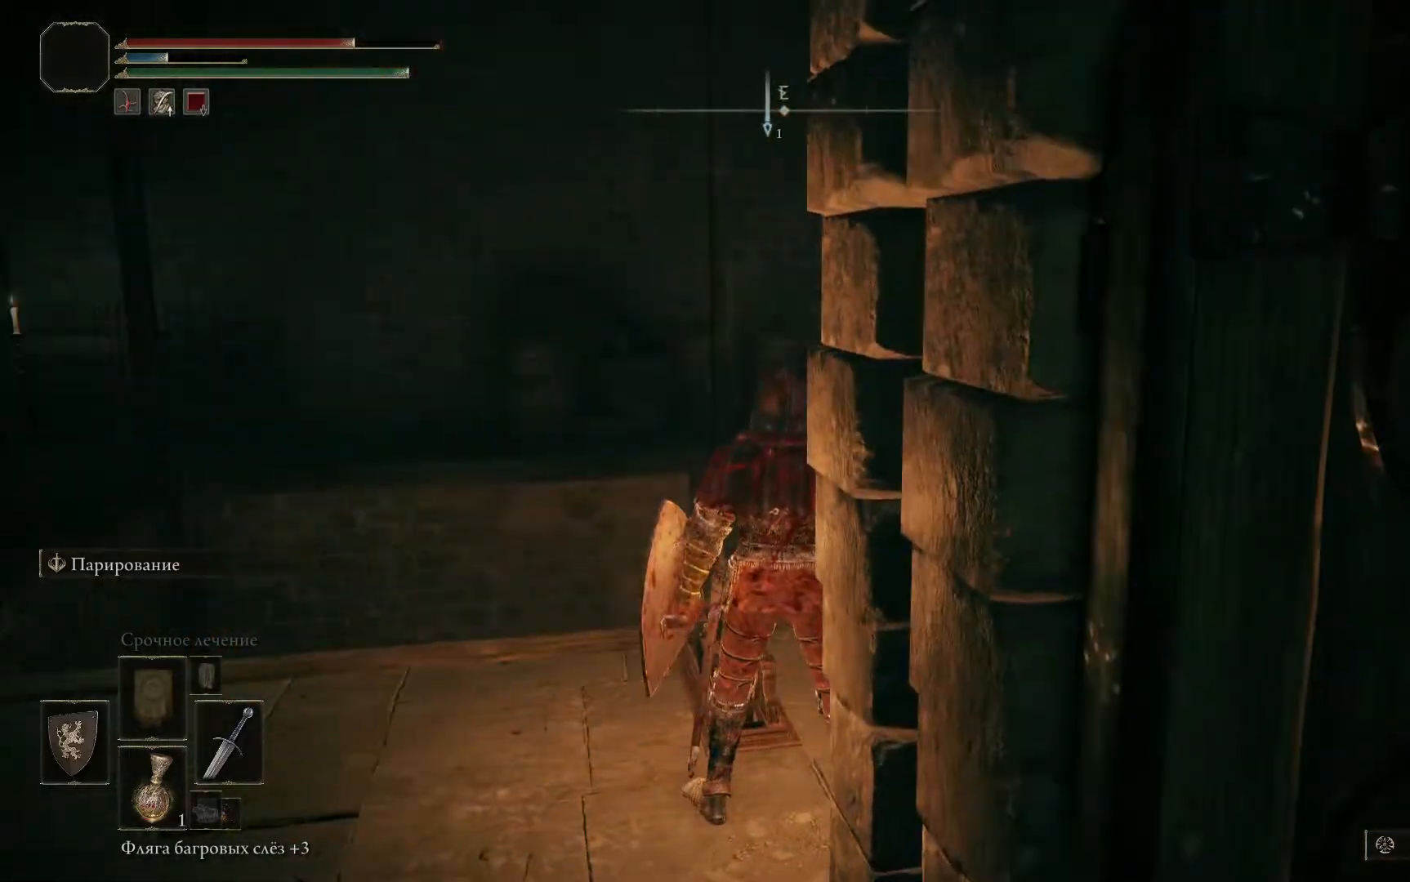
{"buttons": [], "left_stick": "down-left", "right_stick": "center", "events": [[117, "left_stick", "down-left"], [217, "right_stick", "down-left"], [484, "right_stick", "center"]]}
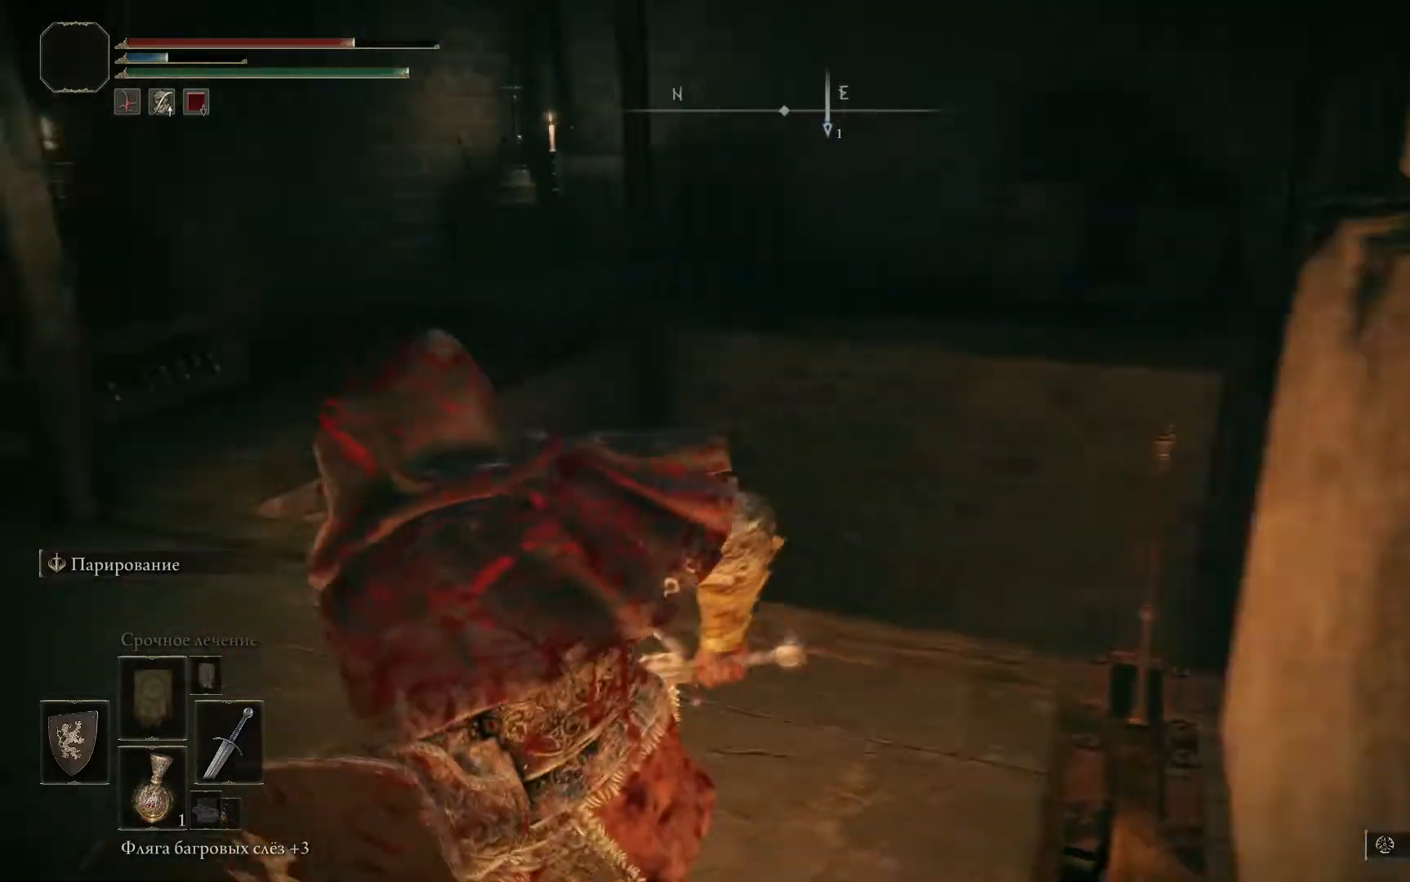
{"buttons": [], "left_stick": "center", "right_stick": "center", "events": [[201, "left_stick", "center"]]}
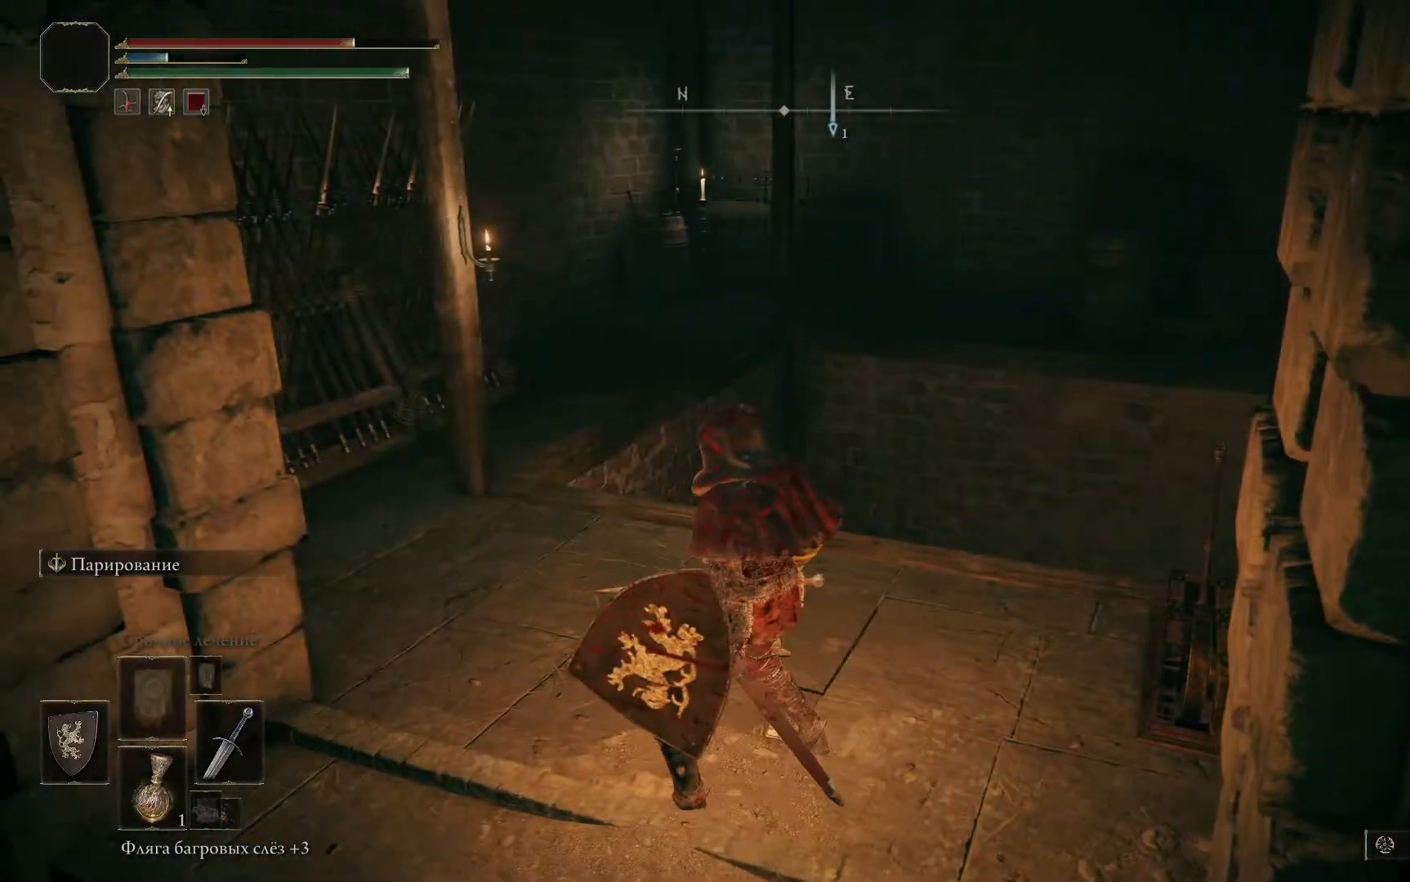
{"buttons": [], "left_stick": "center", "right_stick": "left", "events": [[117, "left_stick", "left"], [117, "right_stick", "left"], [200, "left_stick", "down-left"], [384, "left_stick", "center"]]}
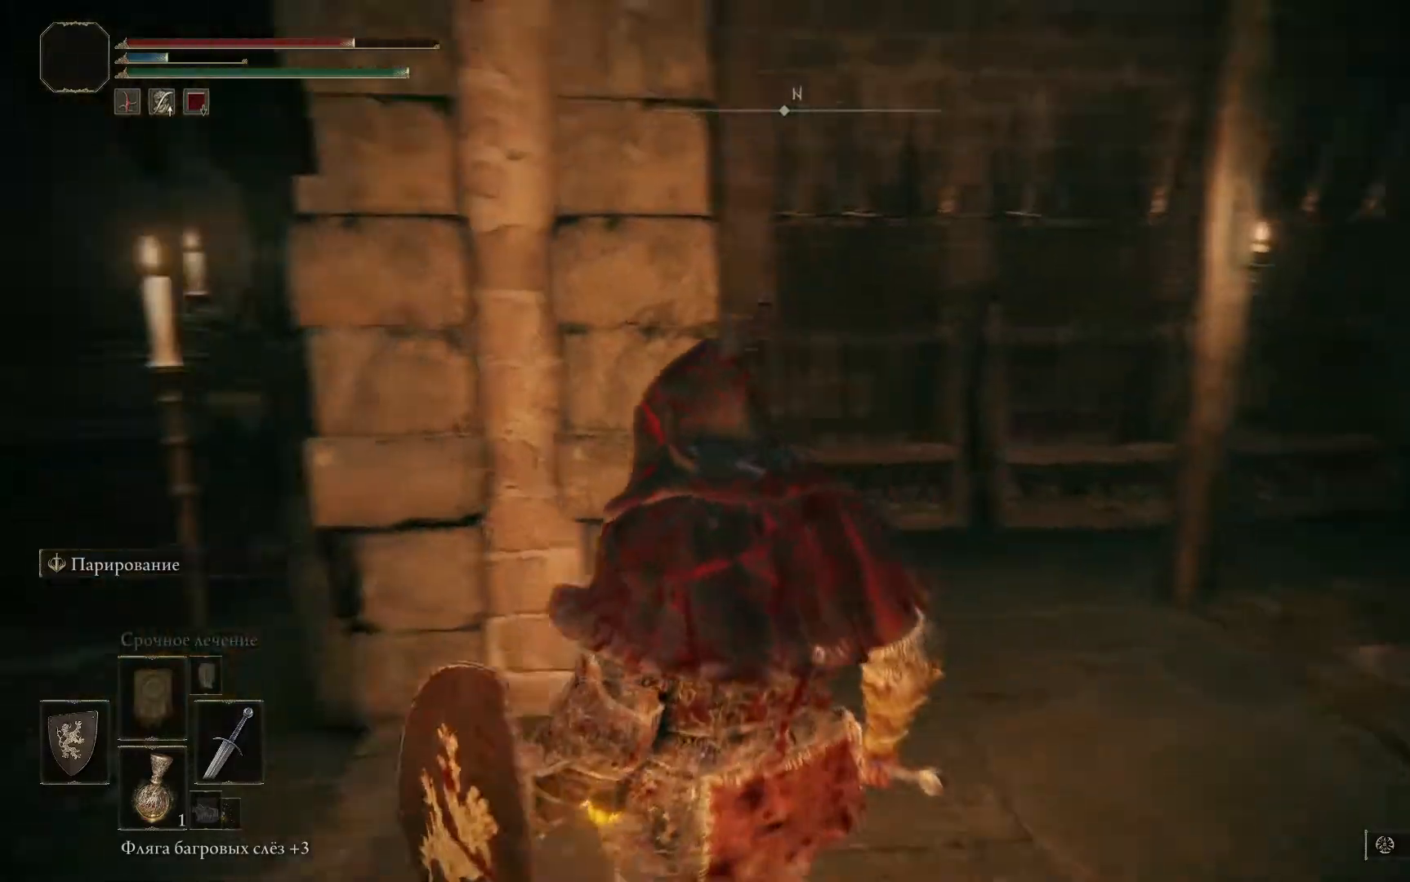
{"buttons": [], "left_stick": "up-left", "right_stick": "center", "events": [[183, "left_stick", "left"], [367, "left_stick", "up-left"], [367, "right_stick", "center"]]}